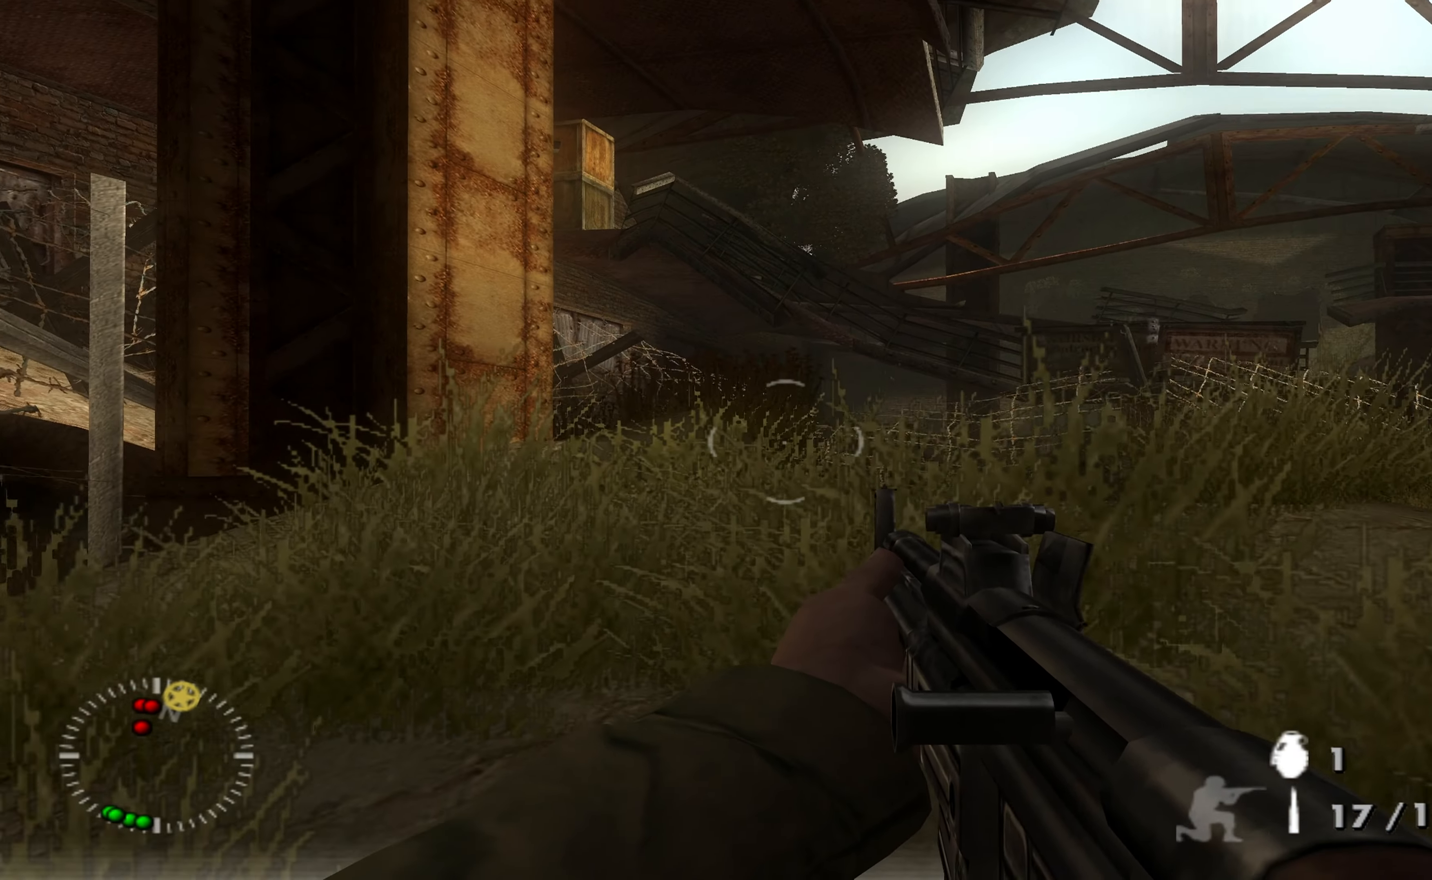
Gameplay with a controller (Xbox layout); each line is a JSON object with the inputs held at the frame after it. "events" lists button and stick changes between this image and that frame as [ms after this image, input, new state], when the widget could be followed in between.
{"buttons": [], "left_stick": "up", "right_stick": "center", "events": [[133, "right_stick", "down-right"], [267, "right_stick", "center"]]}
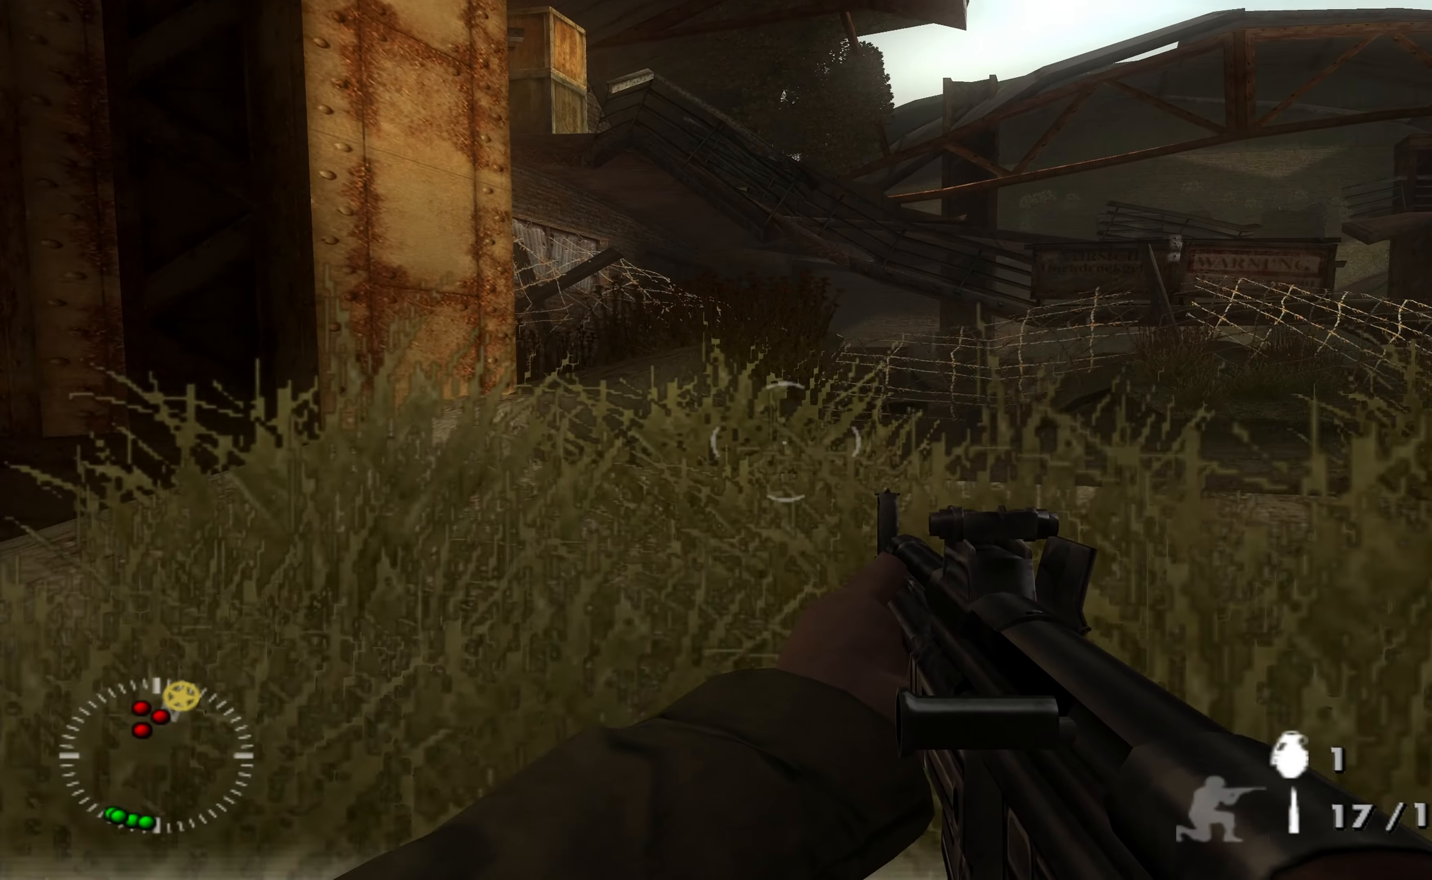
{"buttons": [], "left_stick": "up-left", "right_stick": "right", "events": [[167, "right_stick", "down-right"], [300, "right_stick", "right"], [366, "left_stick", "up-left"]]}
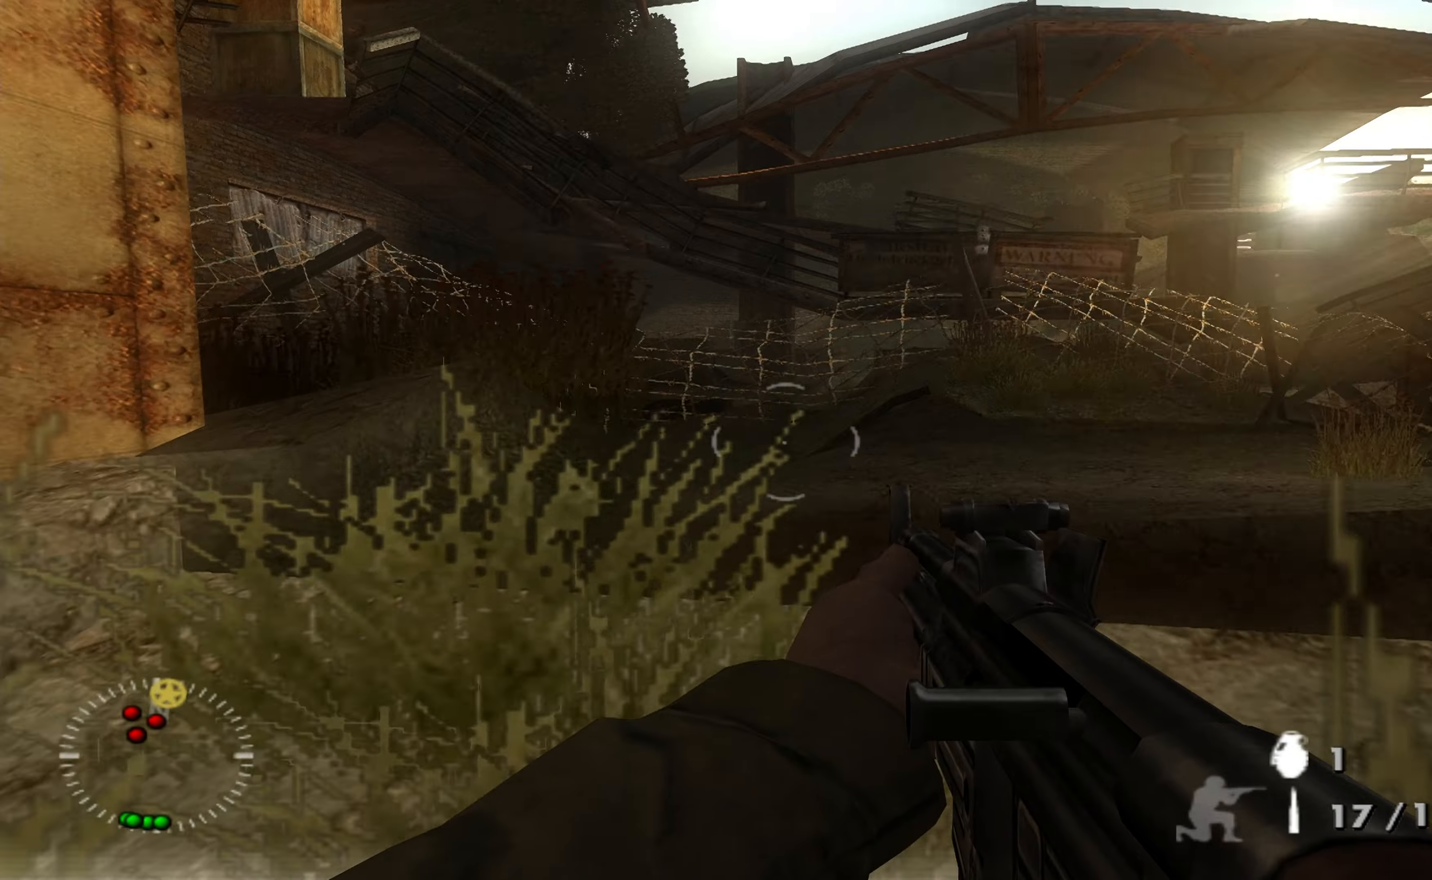
{"buttons": [], "left_stick": "up-left", "right_stick": "center", "events": [[33, "right_stick", "center"]]}
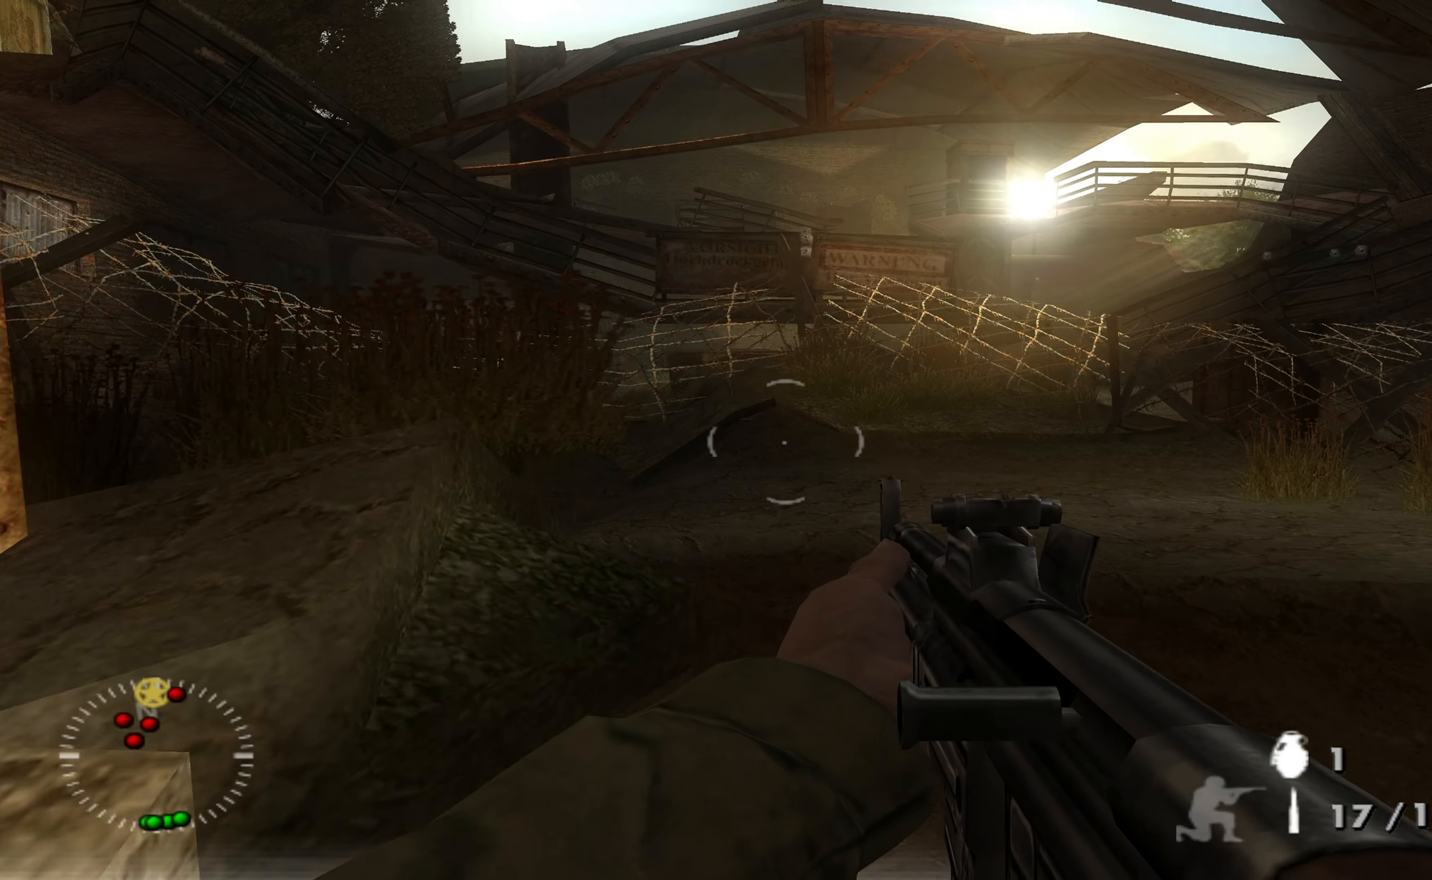
{"buttons": [], "left_stick": "down-left", "right_stick": "down-right", "events": [[100, "left_stick", "left"], [233, "left_stick", "down-left"], [400, "right_stick", "down-right"]]}
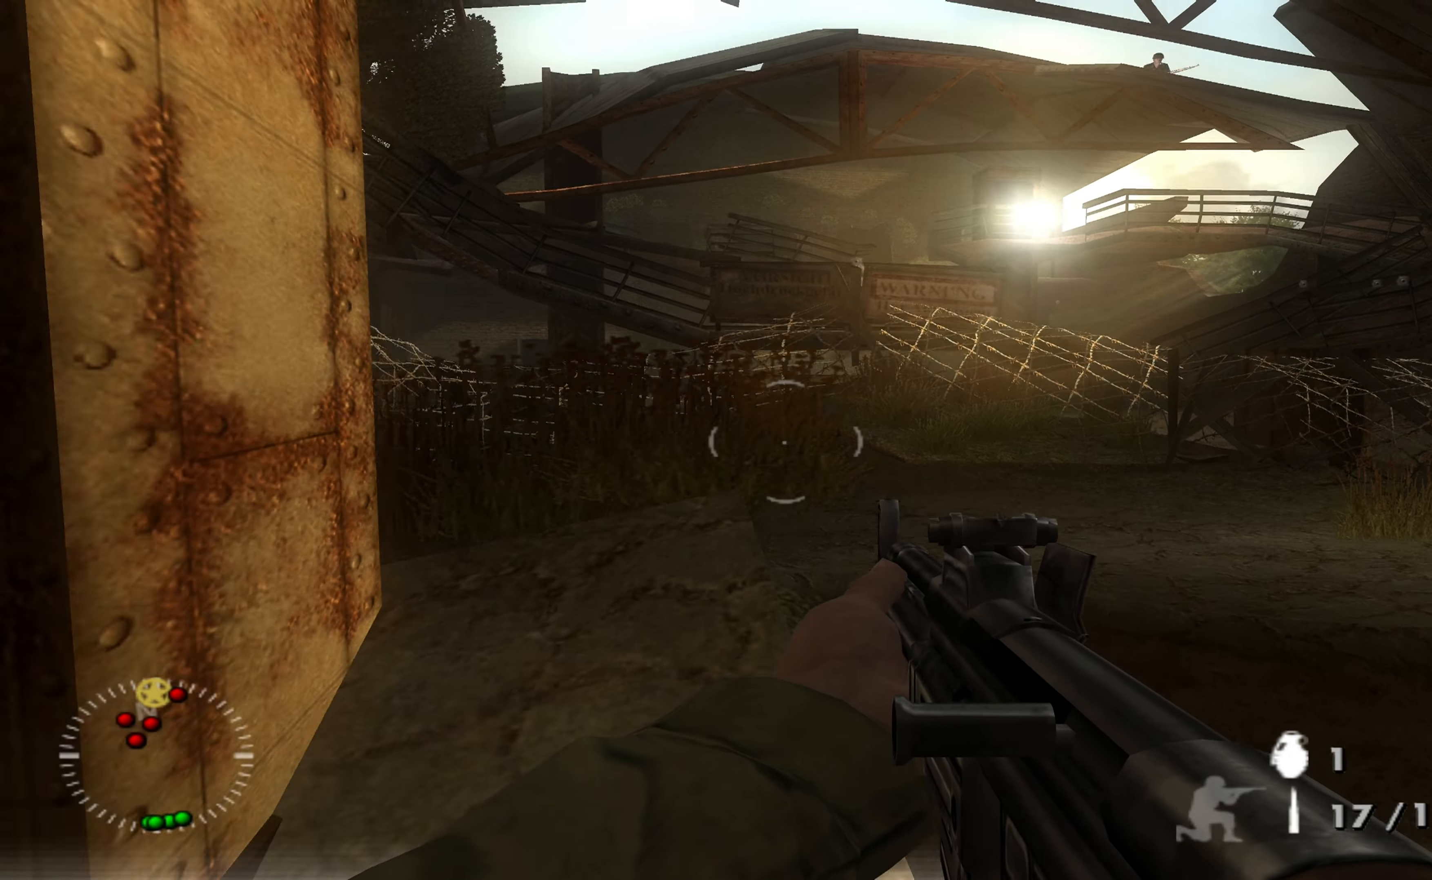
{"buttons": [], "left_stick": "left", "right_stick": "up-right", "events": [[100, "left_stick", "up-left"], [200, "right_stick", "center"], [300, "left_stick", "center"], [466, "left_stick", "left"], [466, "right_stick", "up-right"]]}
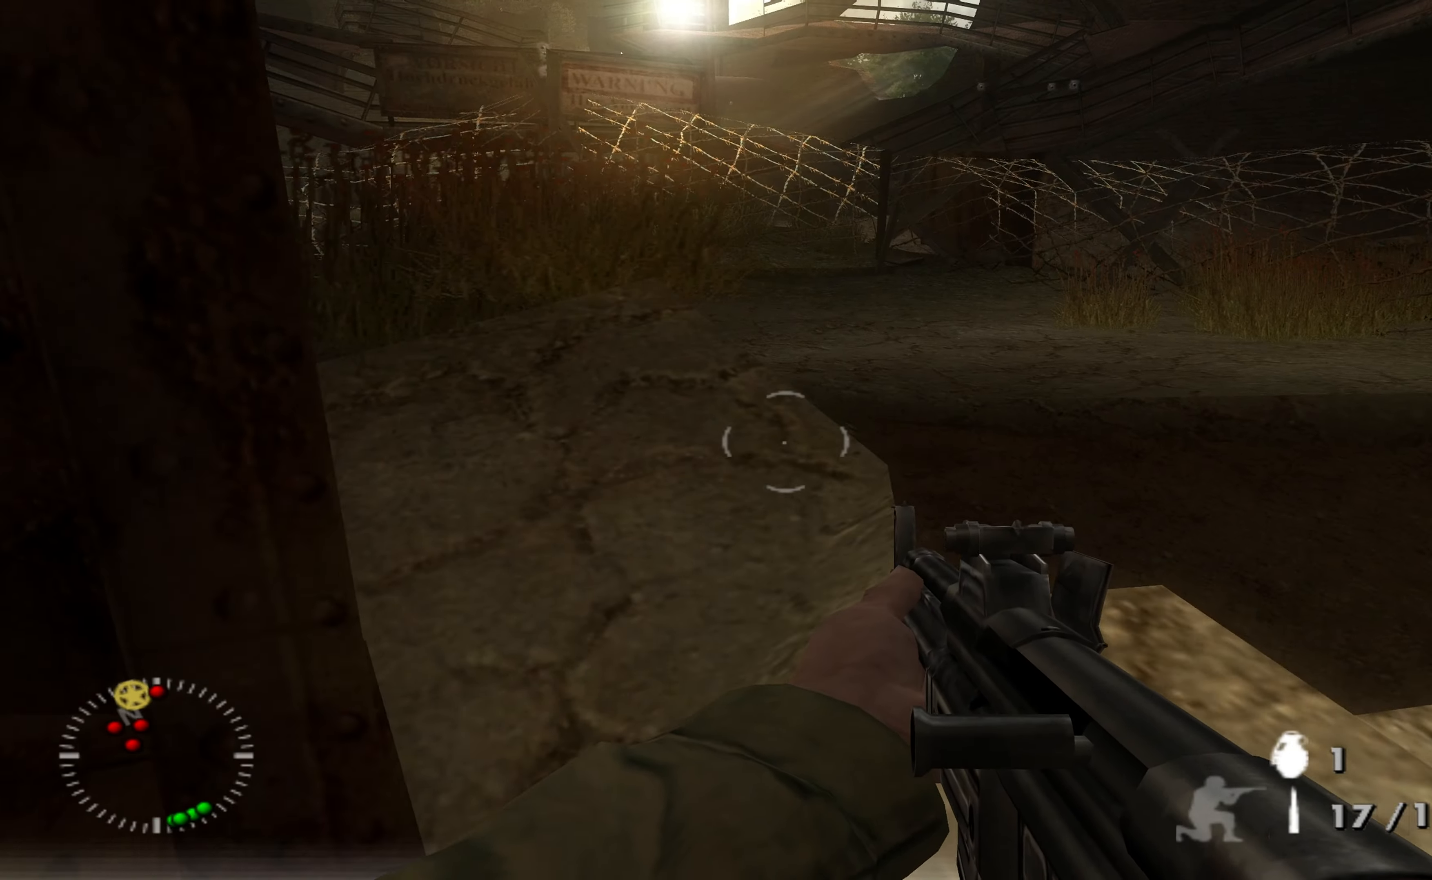
{"buttons": [], "left_stick": "up", "right_stick": "up-right", "events": [[100, "left_stick", "up-left"], [200, "left_stick", "center"], [266, "right_stick", "center"], [366, "left_stick", "up"], [400, "right_stick", "up-right"]]}
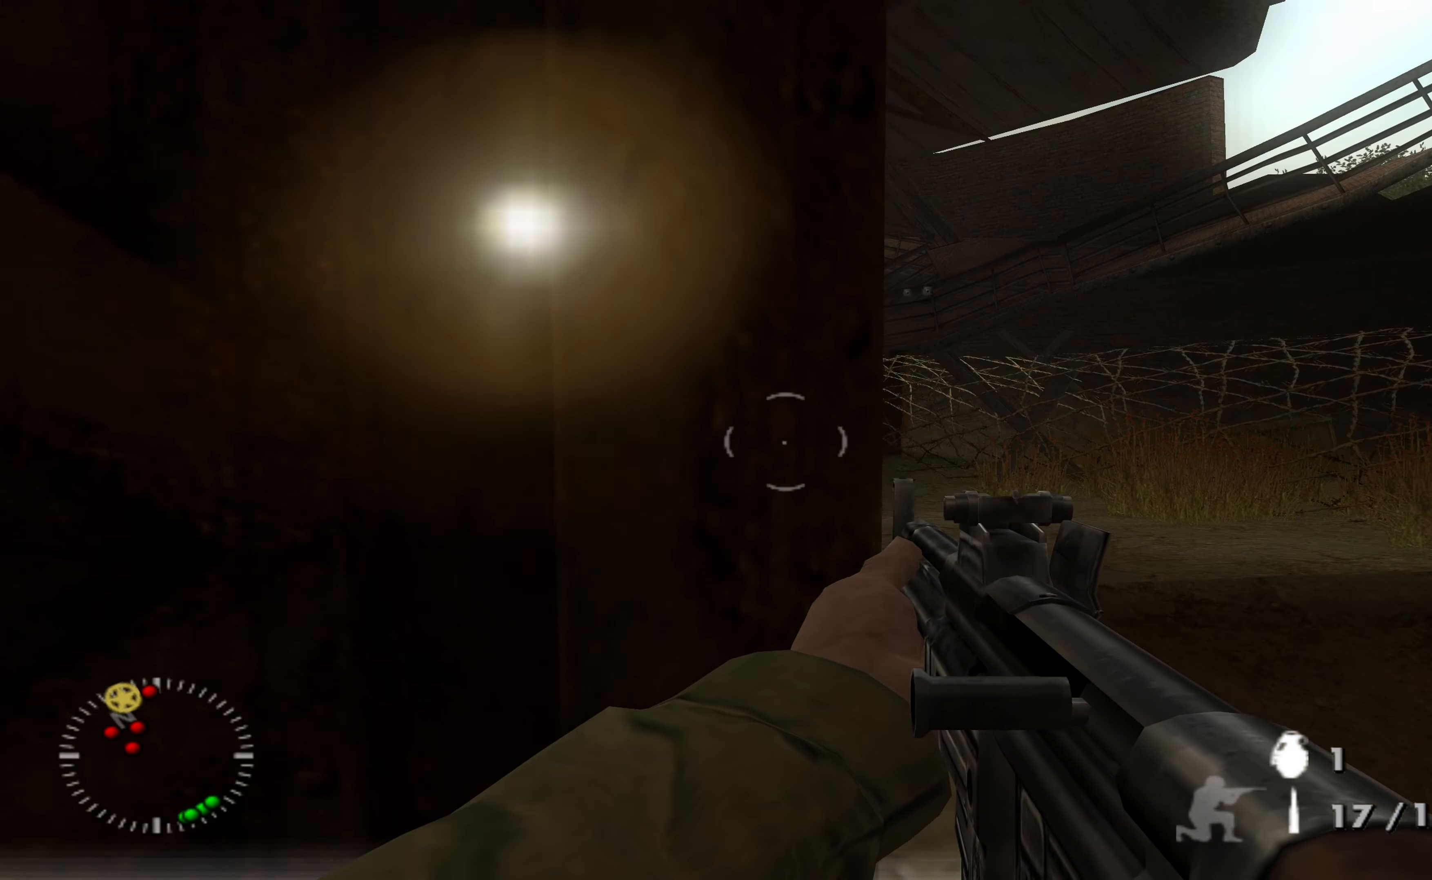
{"buttons": [], "left_stick": "center", "right_stick": "center", "events": [[33, "left_stick", "center"], [66, "right_stick", "center"], [233, "left_stick", "up-right"], [333, "left_stick", "center"]]}
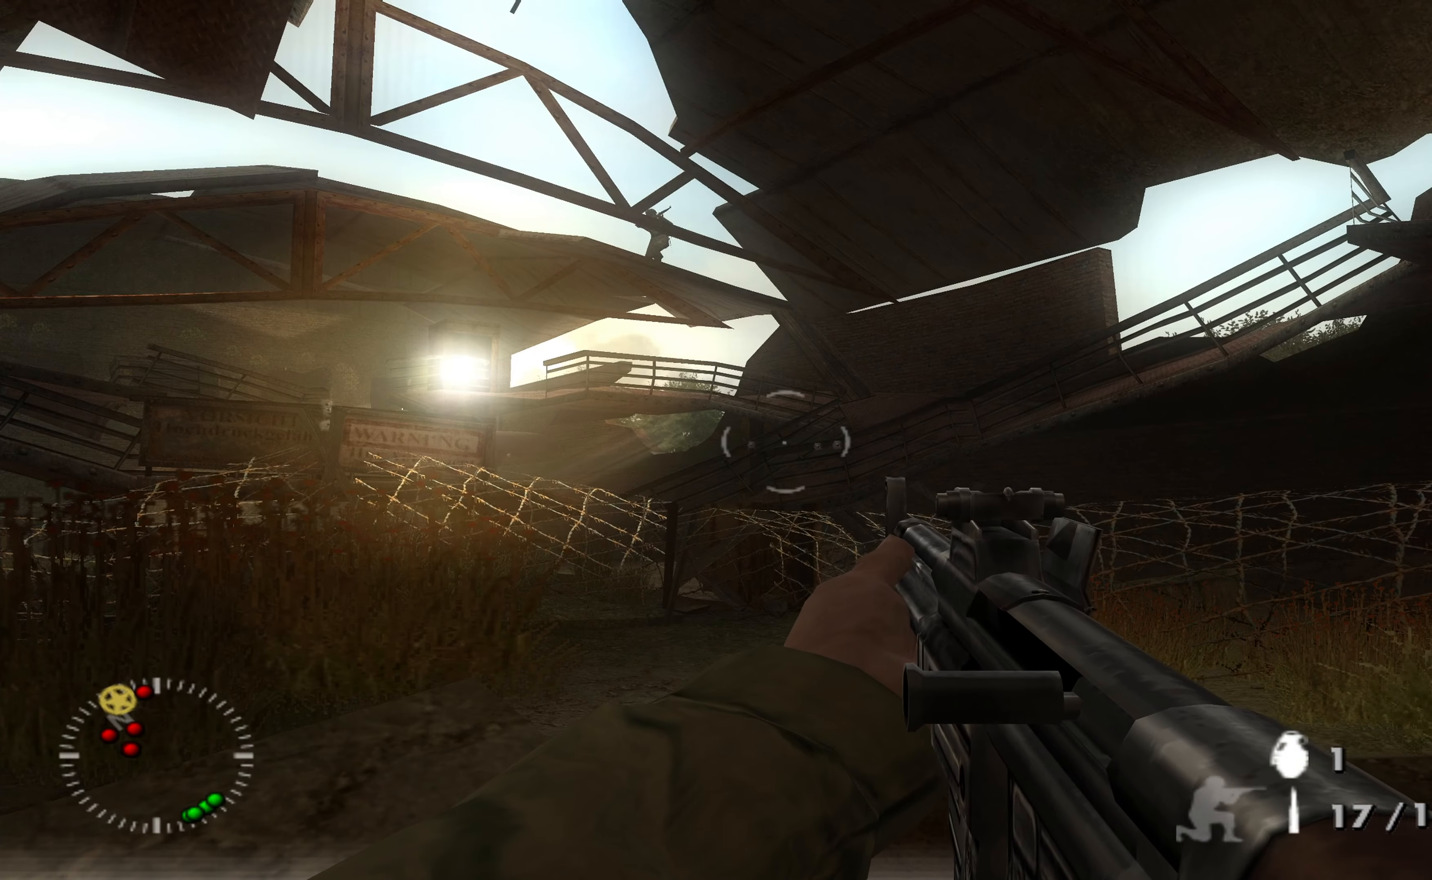
{"buttons": [], "left_stick": "center", "right_stick": "center", "events": [[266, "left_stick", "down-left"], [333, "right_stick", "up"], [466, "left_stick", "center"], [500, "right_stick", "center"]]}
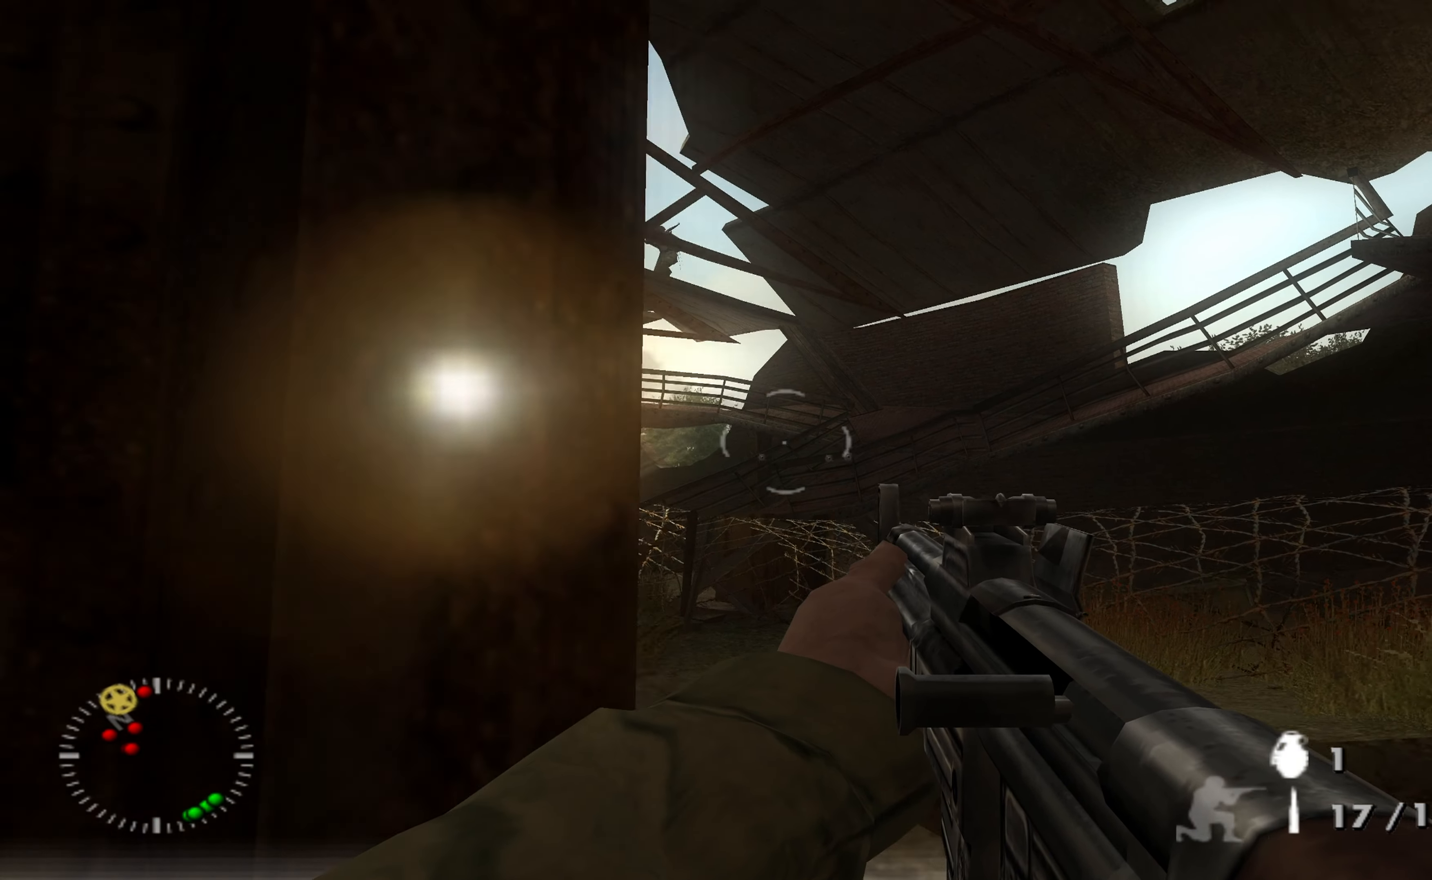
{"buttons": ["L1"], "left_stick": "center", "right_stick": "center", "events": [[200, "right_stick", "up-left"], [300, "L1", "down"], [366, "right_stick", "center"]]}
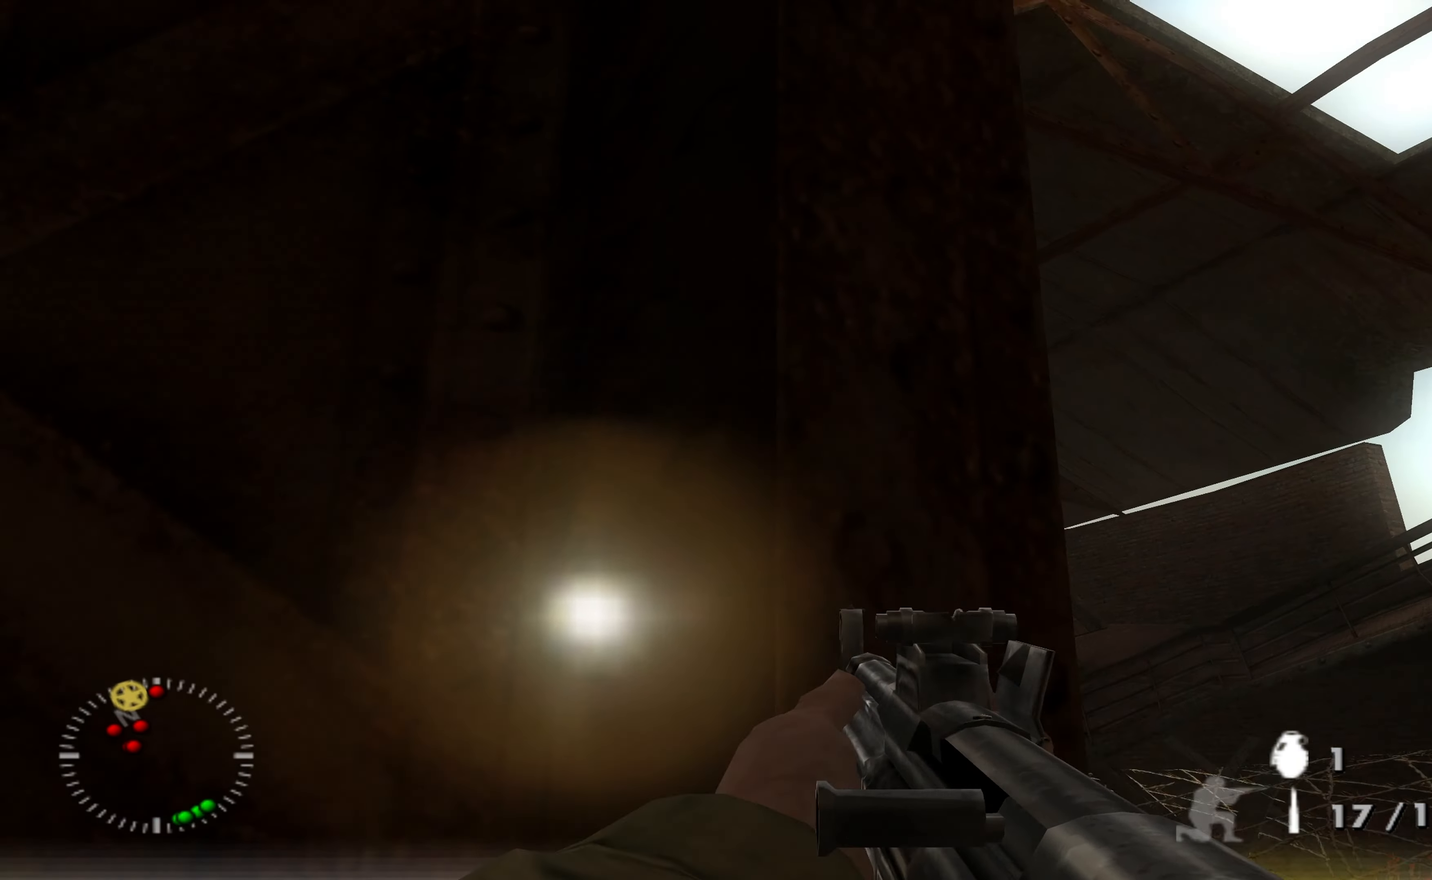
{"buttons": [], "left_stick": "center", "right_stick": "center", "events": [[200, "L1", "up"], [233, "right_stick", "down-right"], [300, "left_stick", "down-right"], [333, "right_stick", "center"], [400, "left_stick", "center"]]}
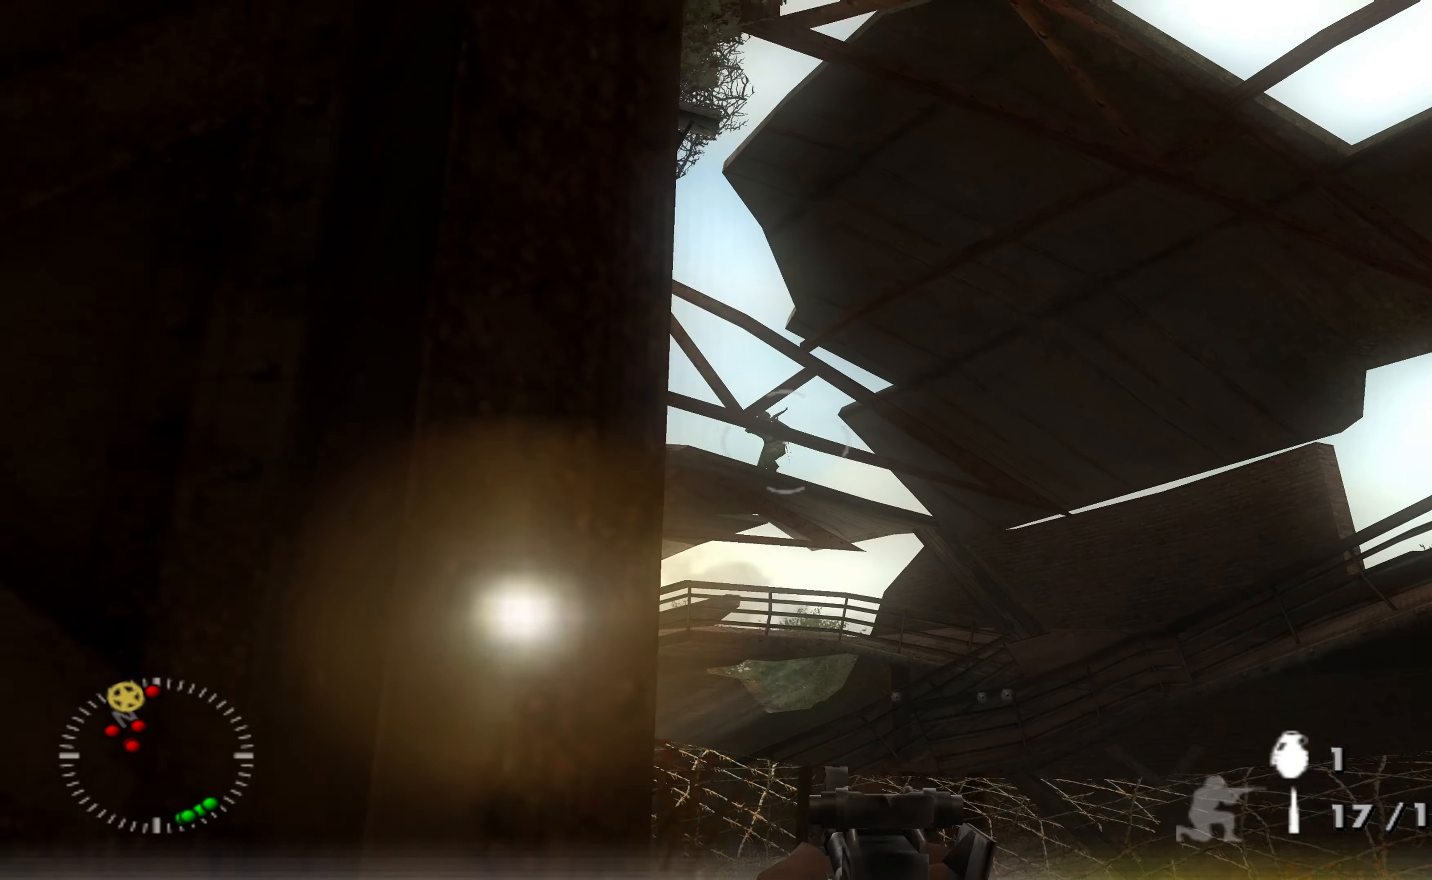
{"buttons": ["L1"], "left_stick": "center", "right_stick": "center", "events": [[166, "L1", "down"], [300, "right_stick", "down-left"], [366, "right_stick", "center"]]}
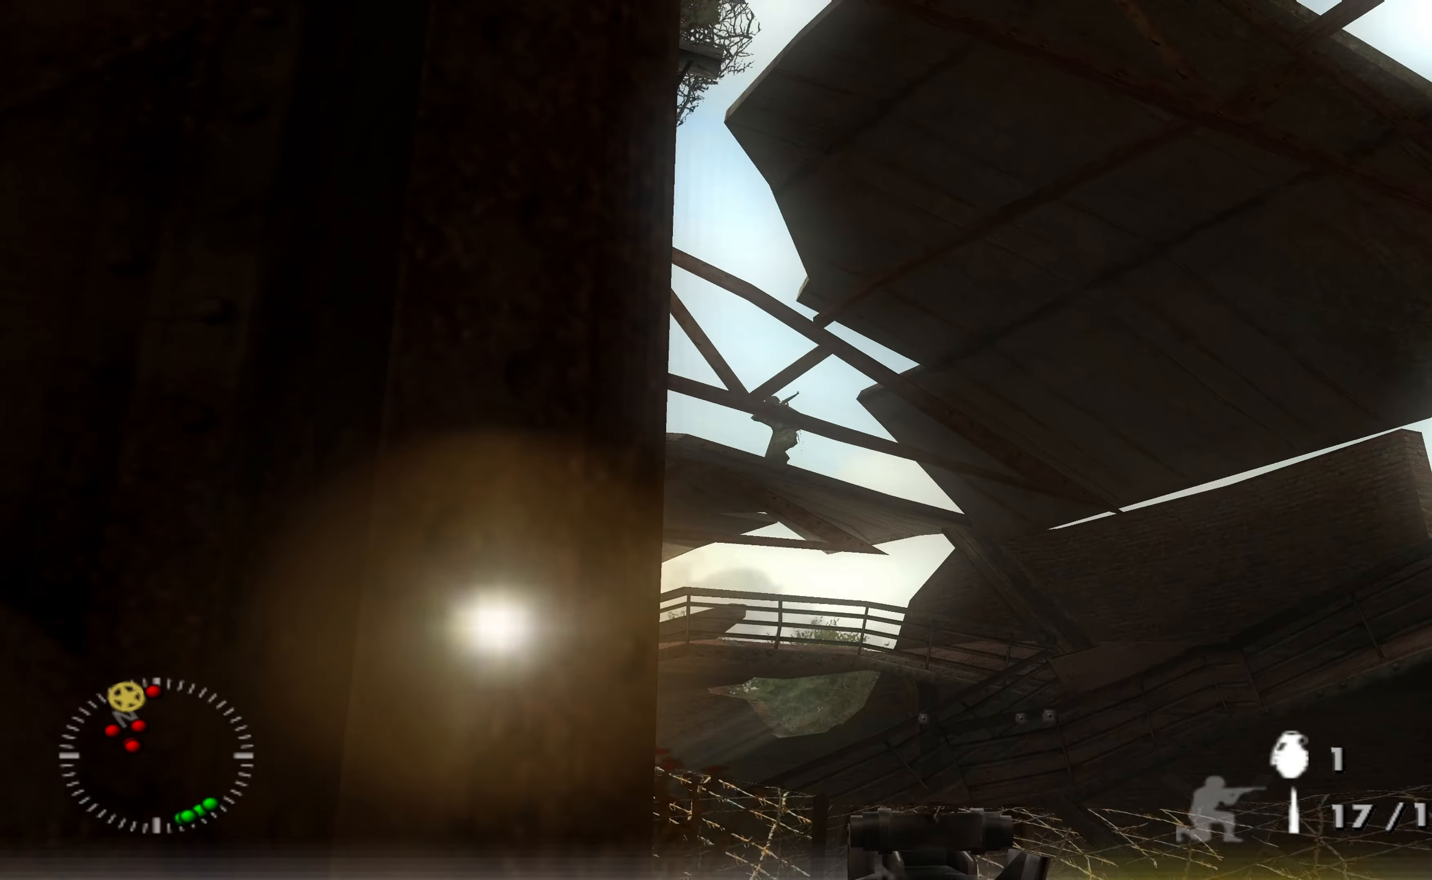
{"buttons": ["L1"], "left_stick": "center", "right_stick": "center", "events": [[133, "R1", "down"], [233, "R1", "up"], [333, "R1", "down"], [433, "R1", "up"]]}
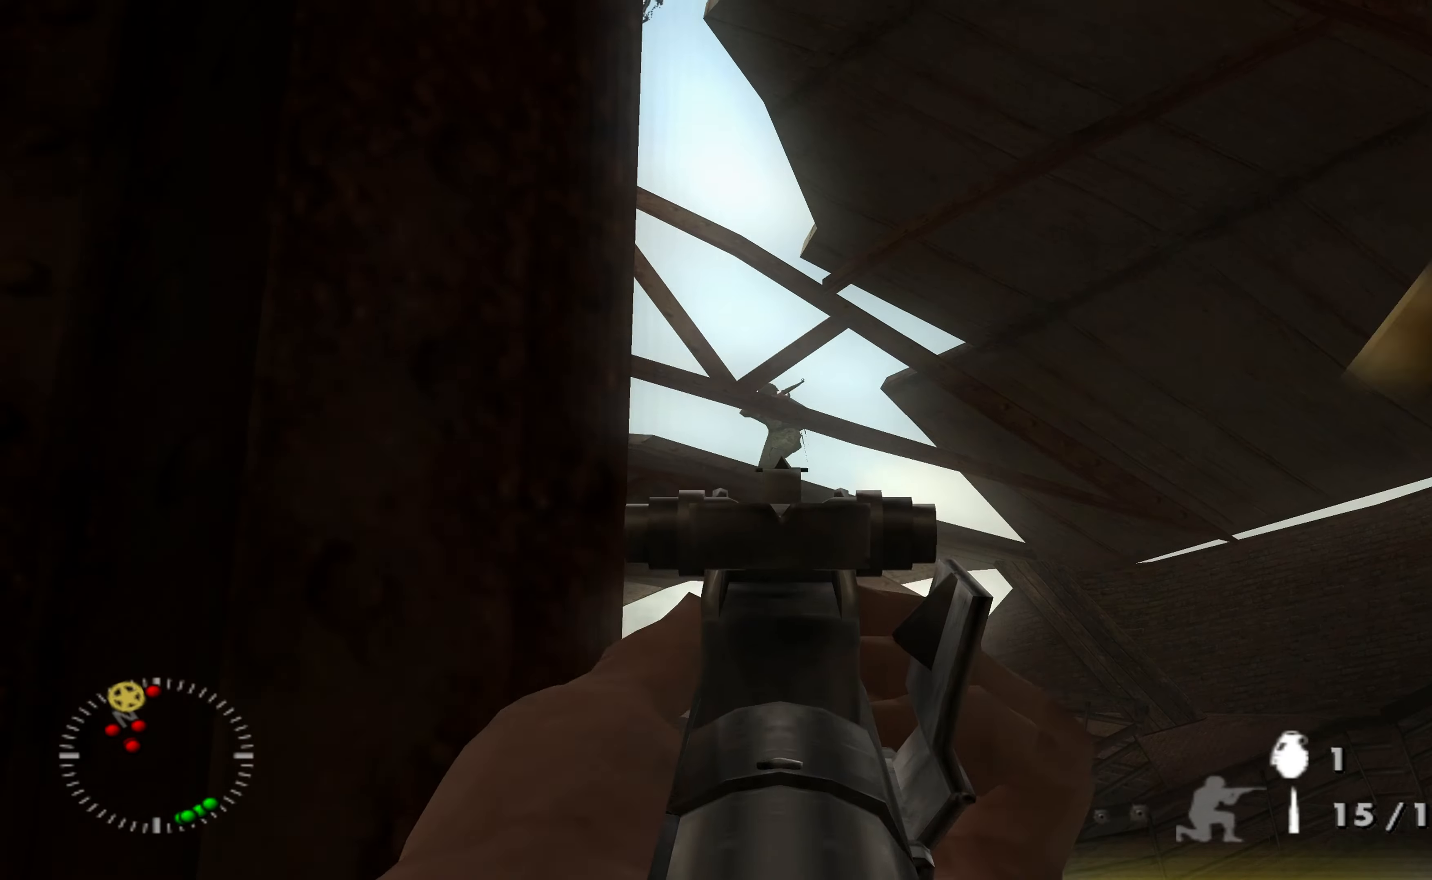
{"buttons": ["L1"], "left_stick": "center", "right_stick": "center", "events": [[33, "R1", "down"], [100, "R1", "up"], [234, "R1", "down"], [300, "R1", "up"]]}
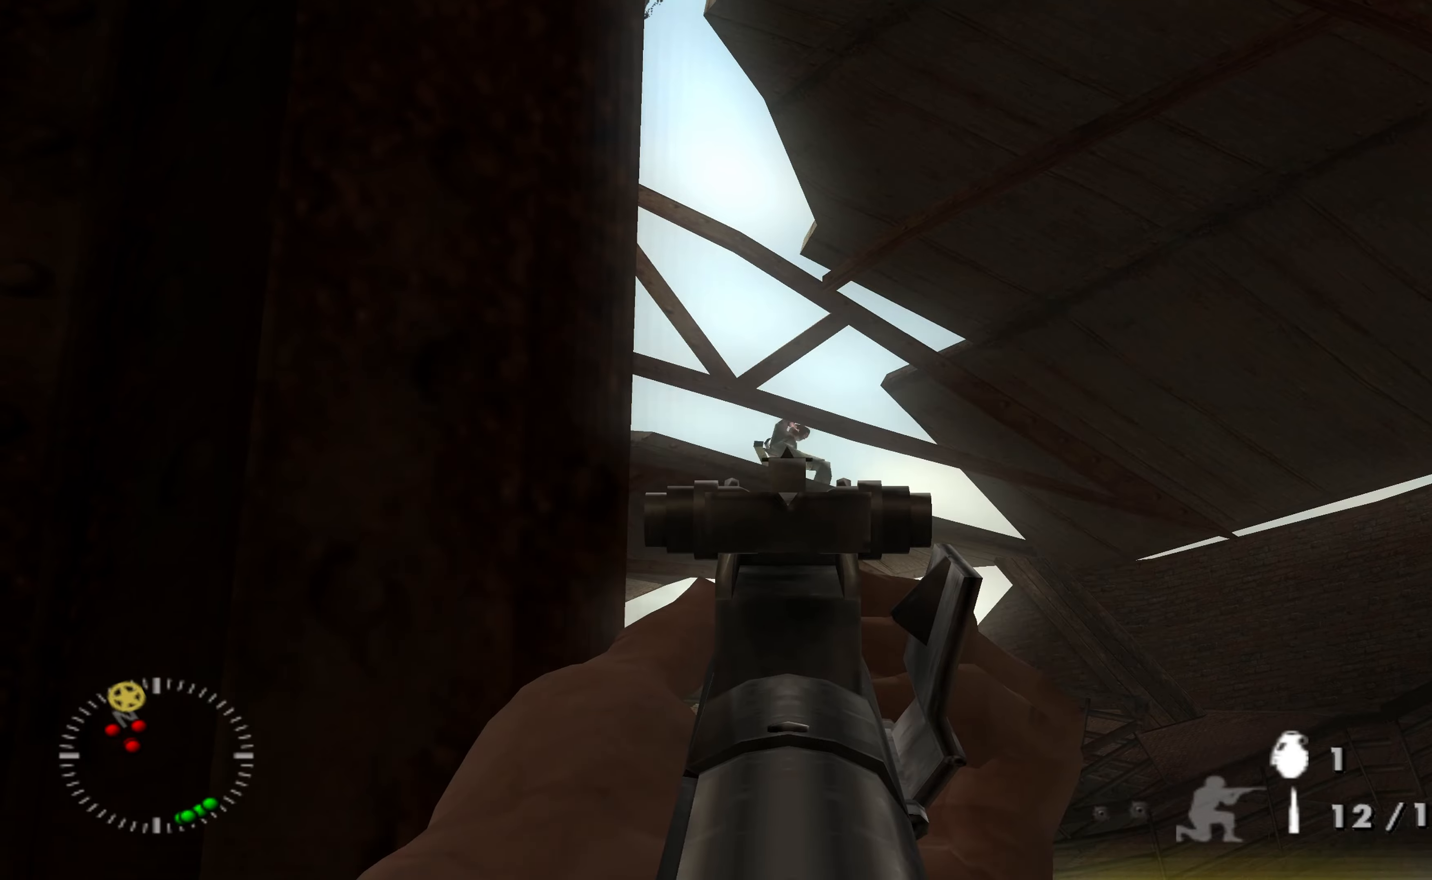
{"buttons": [], "left_stick": "center", "right_stick": "center", "events": [[234, "L1", "up"], [267, "right_stick", "down"], [400, "right_stick", "center"]]}
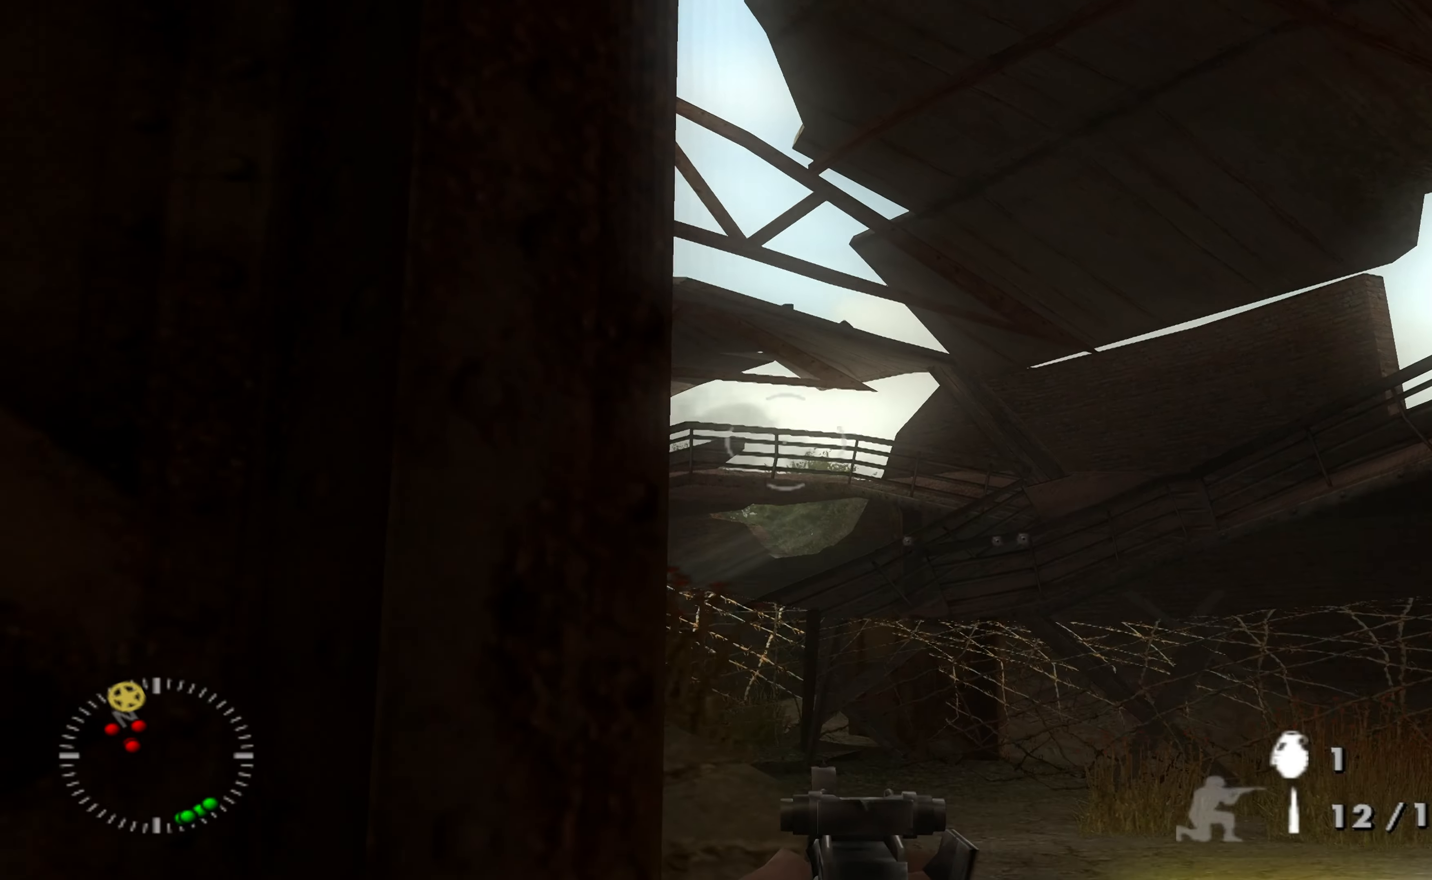
{"buttons": [], "left_stick": "center", "right_stick": "center", "events": []}
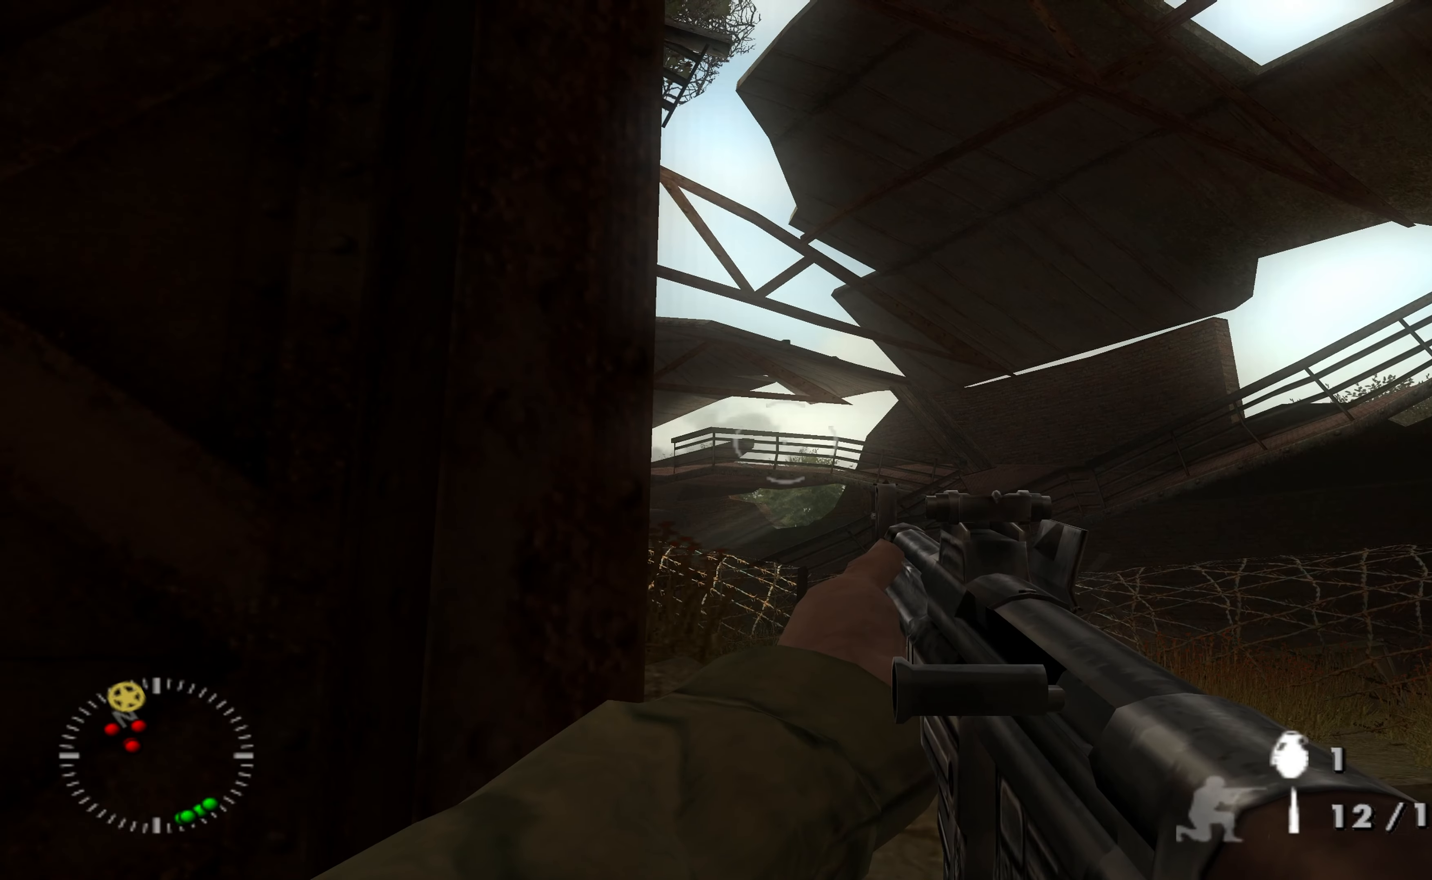
{"buttons": [], "left_stick": "center", "right_stick": "center", "events": [[67, "right_stick", "down"], [100, "left_stick", "up-right"], [167, "right_stick", "left"], [200, "left_stick", "center"], [234, "right_stick", "center"]]}
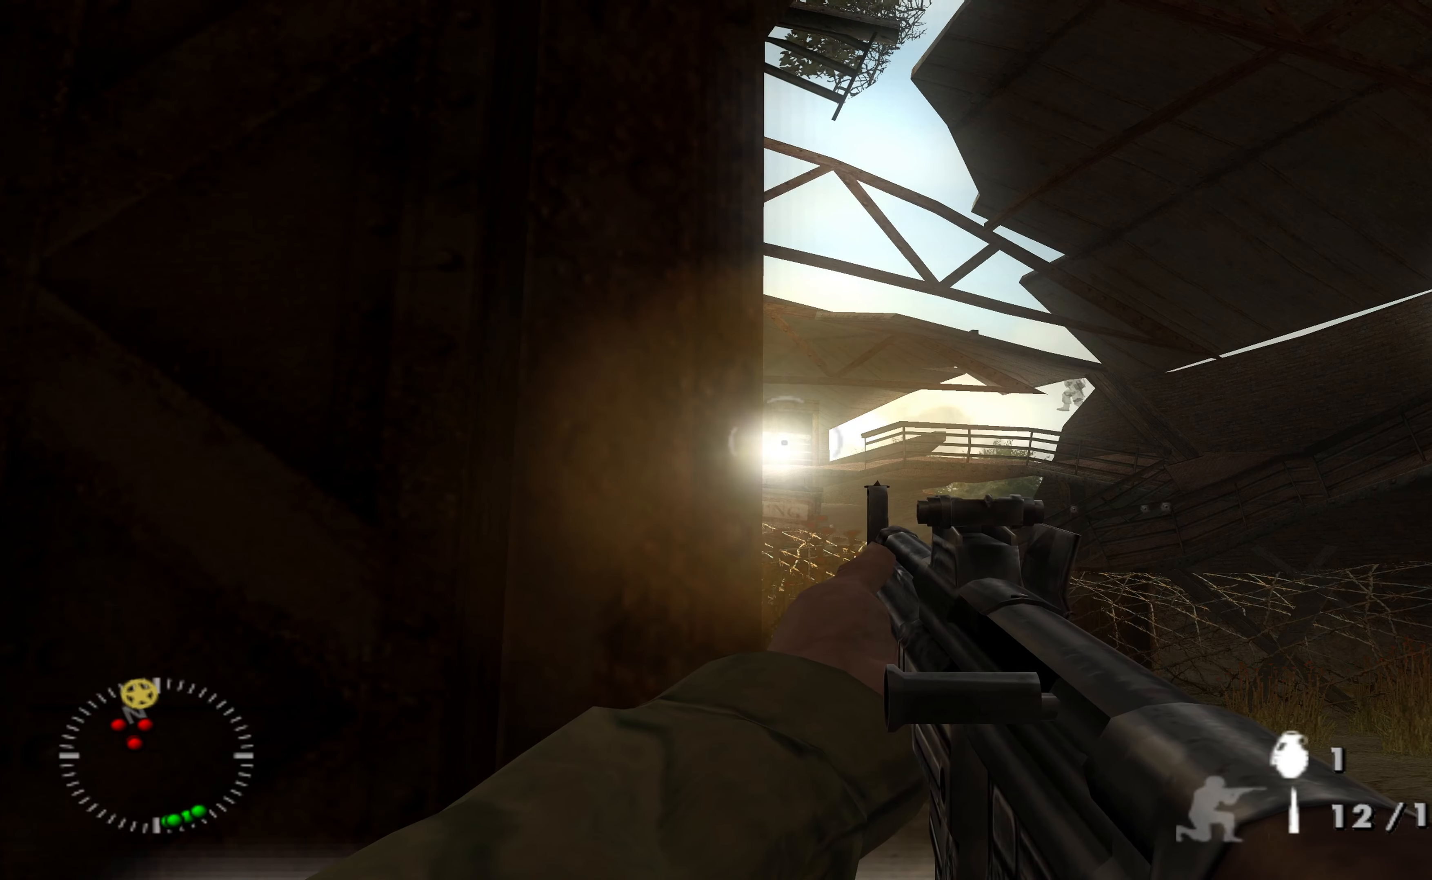
{"buttons": [], "left_stick": "center", "right_stick": "center", "events": [[234, "left_stick", "right"], [267, "right_stick", "down-left"], [367, "left_stick", "center"], [367, "right_stick", "center"]]}
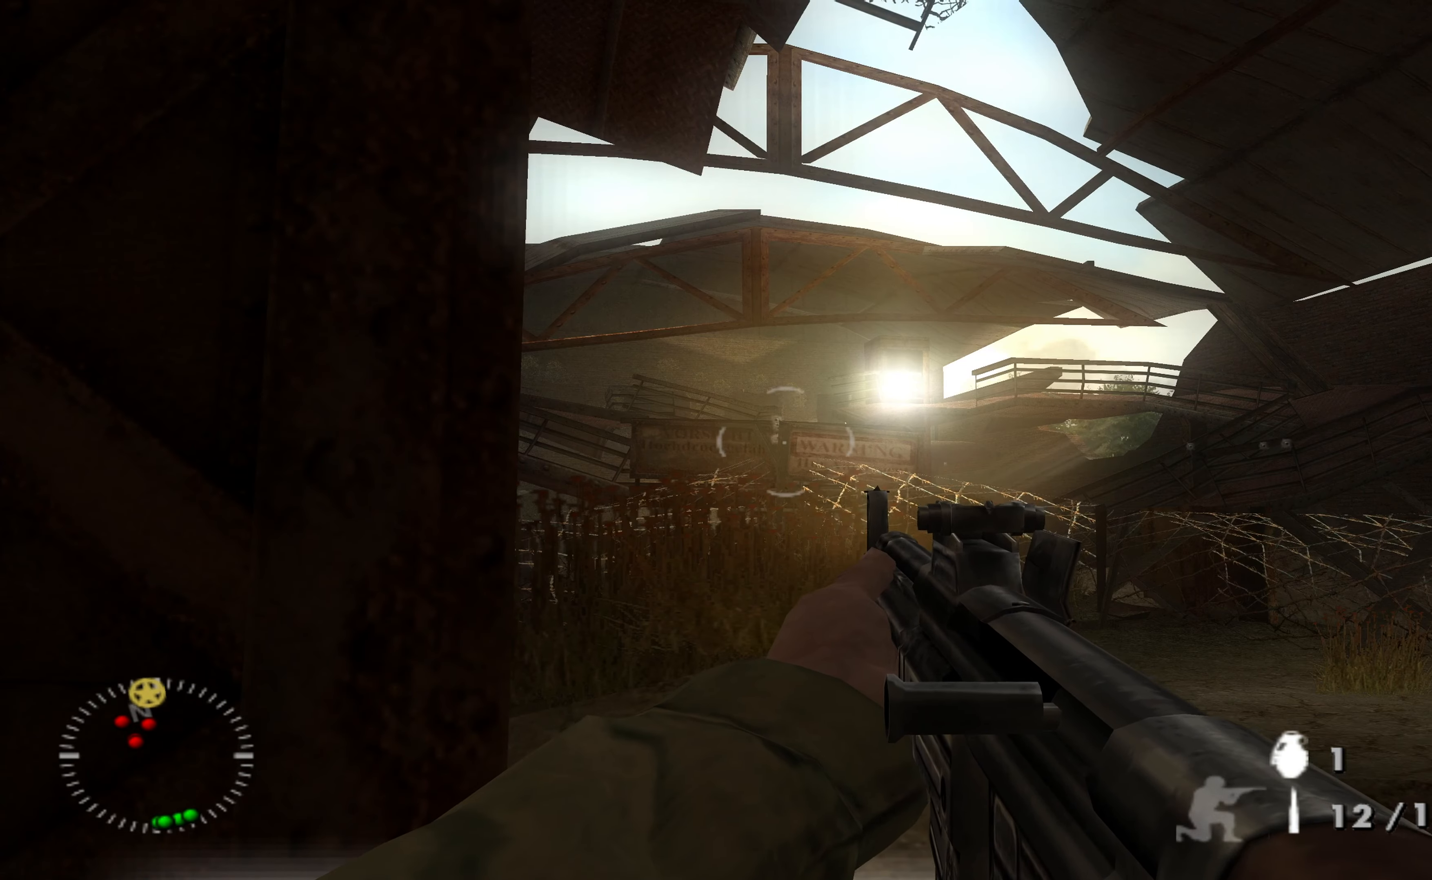
{"buttons": [], "left_stick": "up-right", "right_stick": "down-left", "events": [[434, "right_stick", "down-left"], [467, "left_stick", "up-right"]]}
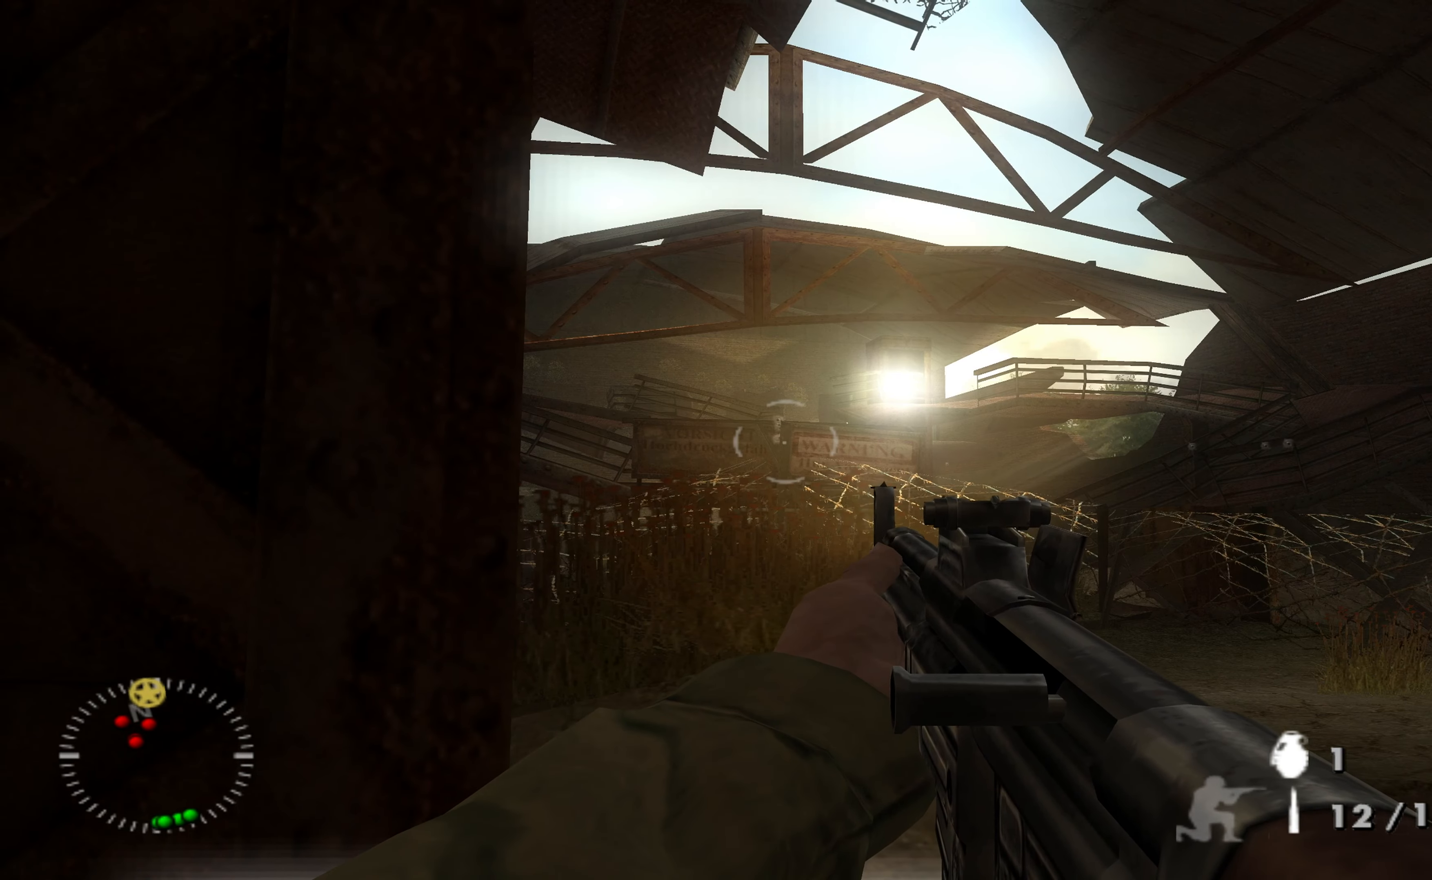
{"buttons": [], "left_stick": "center", "right_stick": "center", "events": [[100, "left_stick", "center"], [134, "right_stick", "center"], [334, "left_stick", "right"], [500, "left_stick", "center"]]}
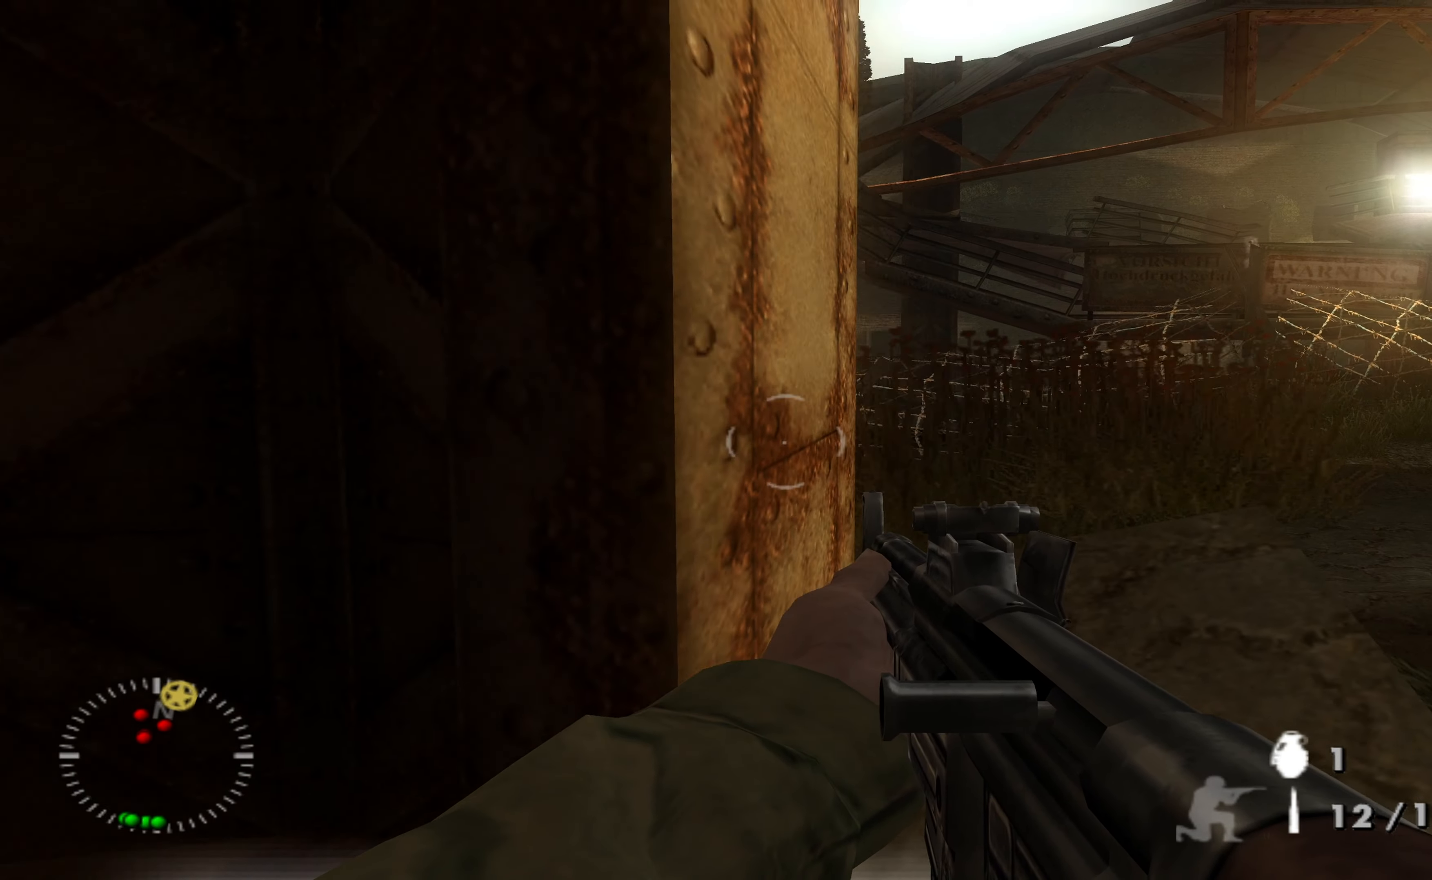
{"buttons": [], "left_stick": "center", "right_stick": "center", "events": [[234, "left_stick", "right"], [434, "left_stick", "center"]]}
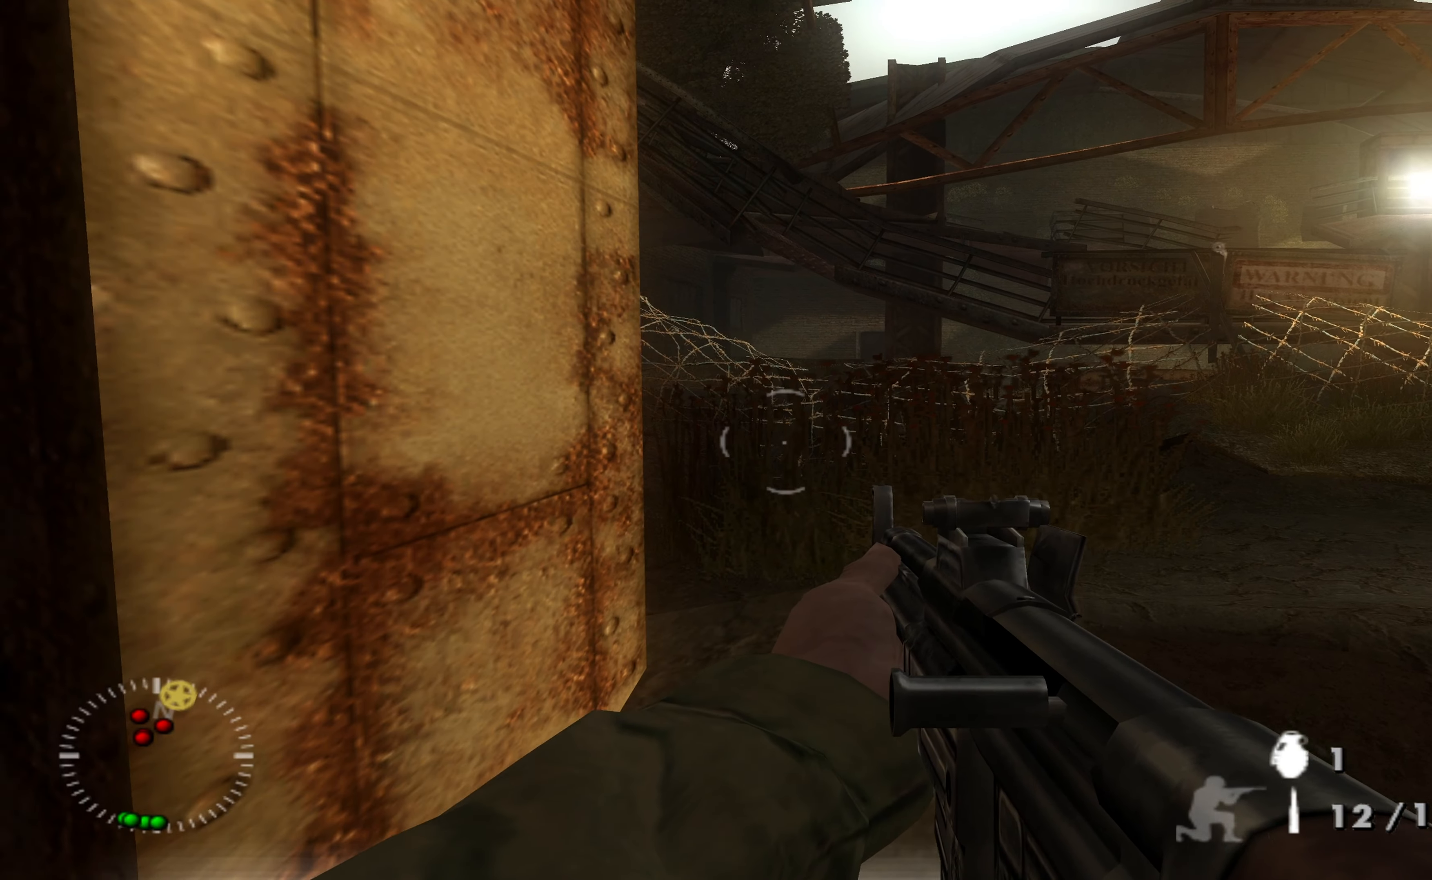
{"buttons": [], "left_stick": "center", "right_stick": "center", "events": [[300, "left_stick", "right"], [300, "right_stick", "up-left"], [500, "left_stick", "center"], [500, "right_stick", "center"]]}
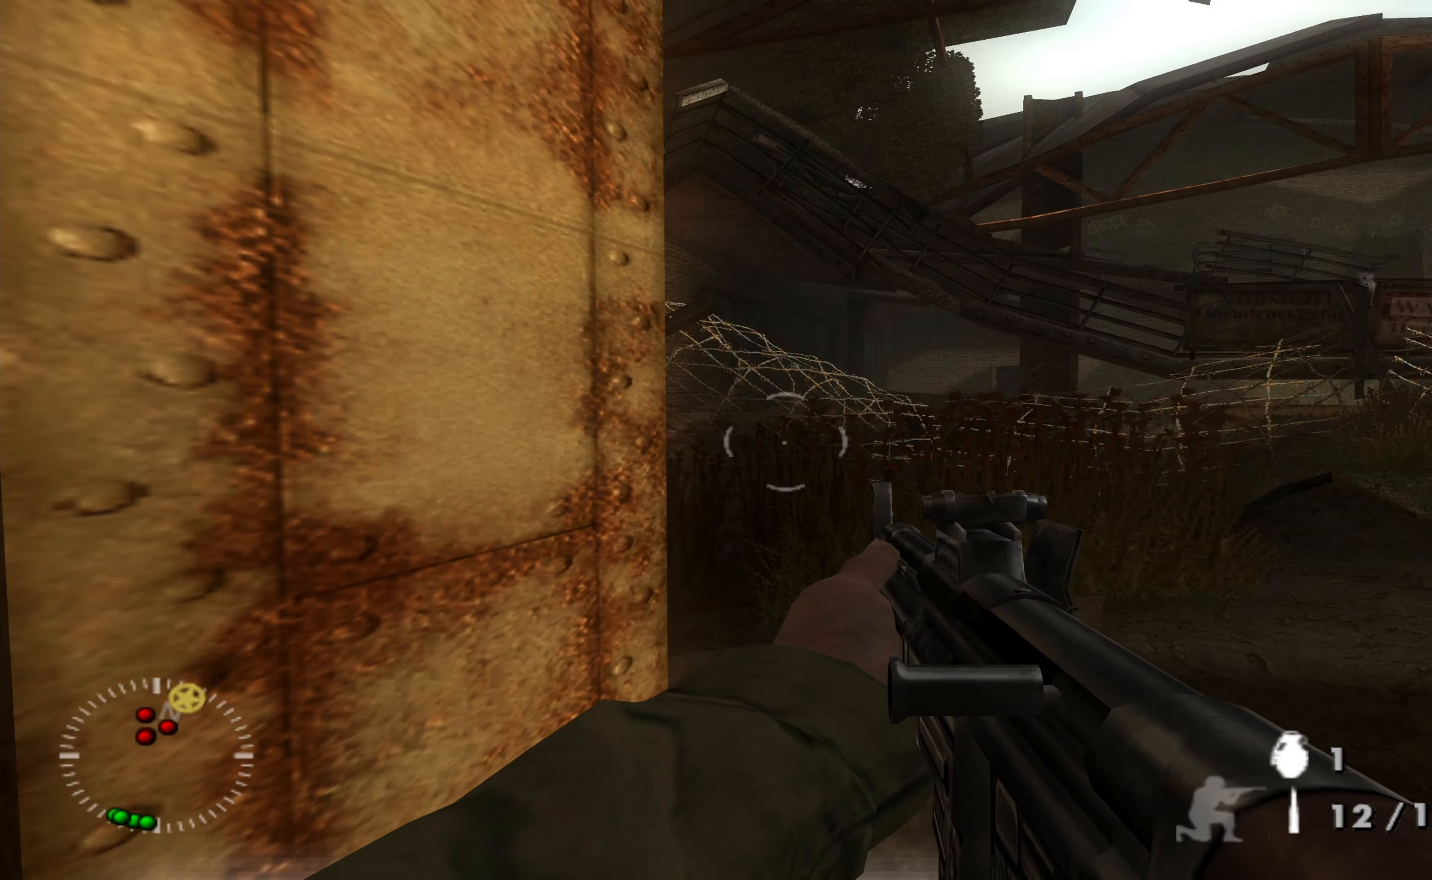
{"buttons": [], "left_stick": "center", "right_stick": "center", "events": []}
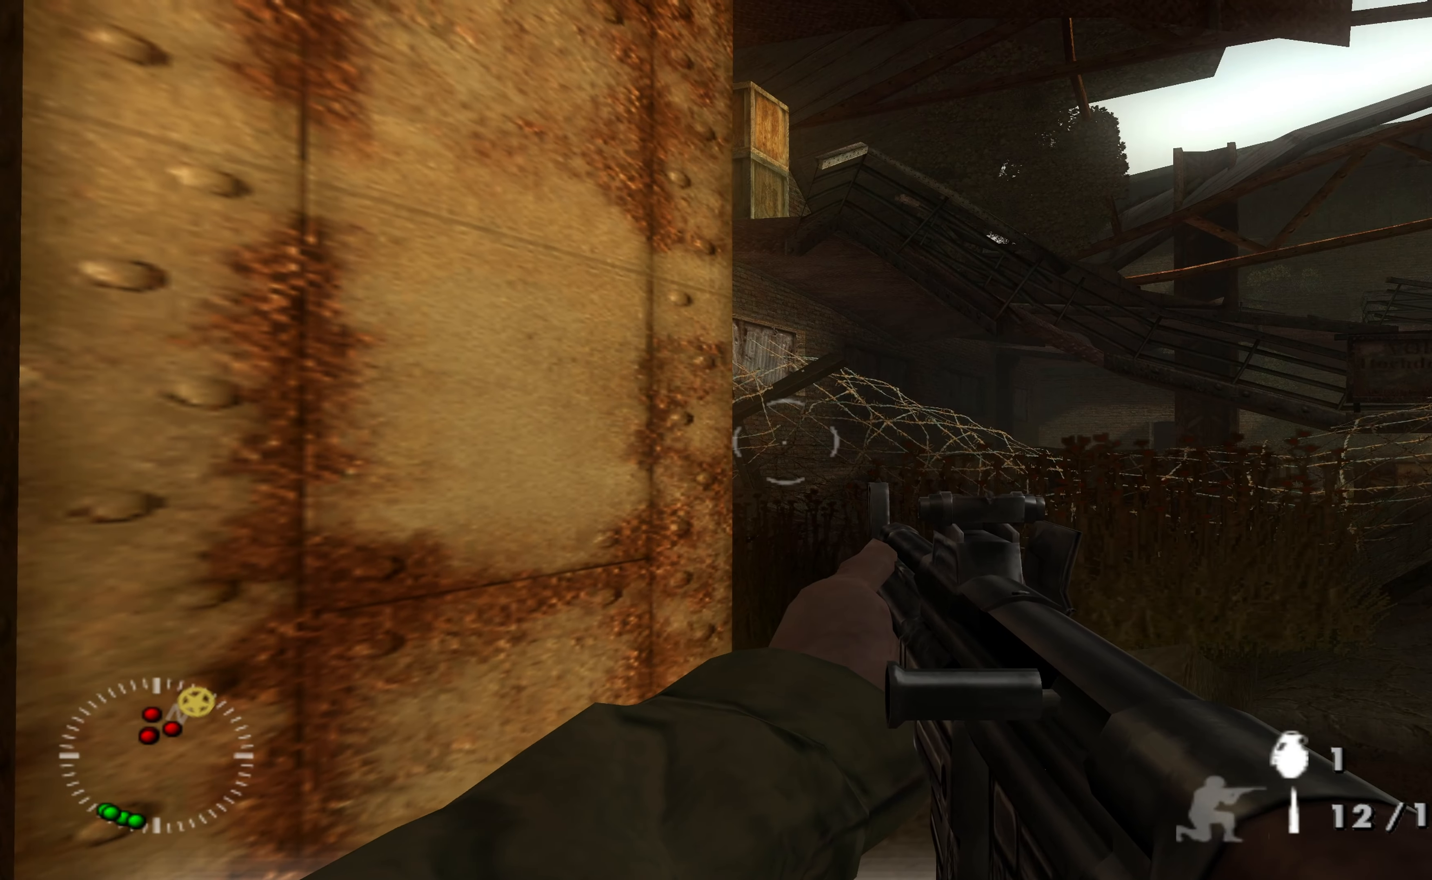
{"buttons": [], "left_stick": "right", "right_stick": "center", "events": [[100, "left_stick", "left"], [267, "left_stick", "center"], [367, "left_stick", "right"]]}
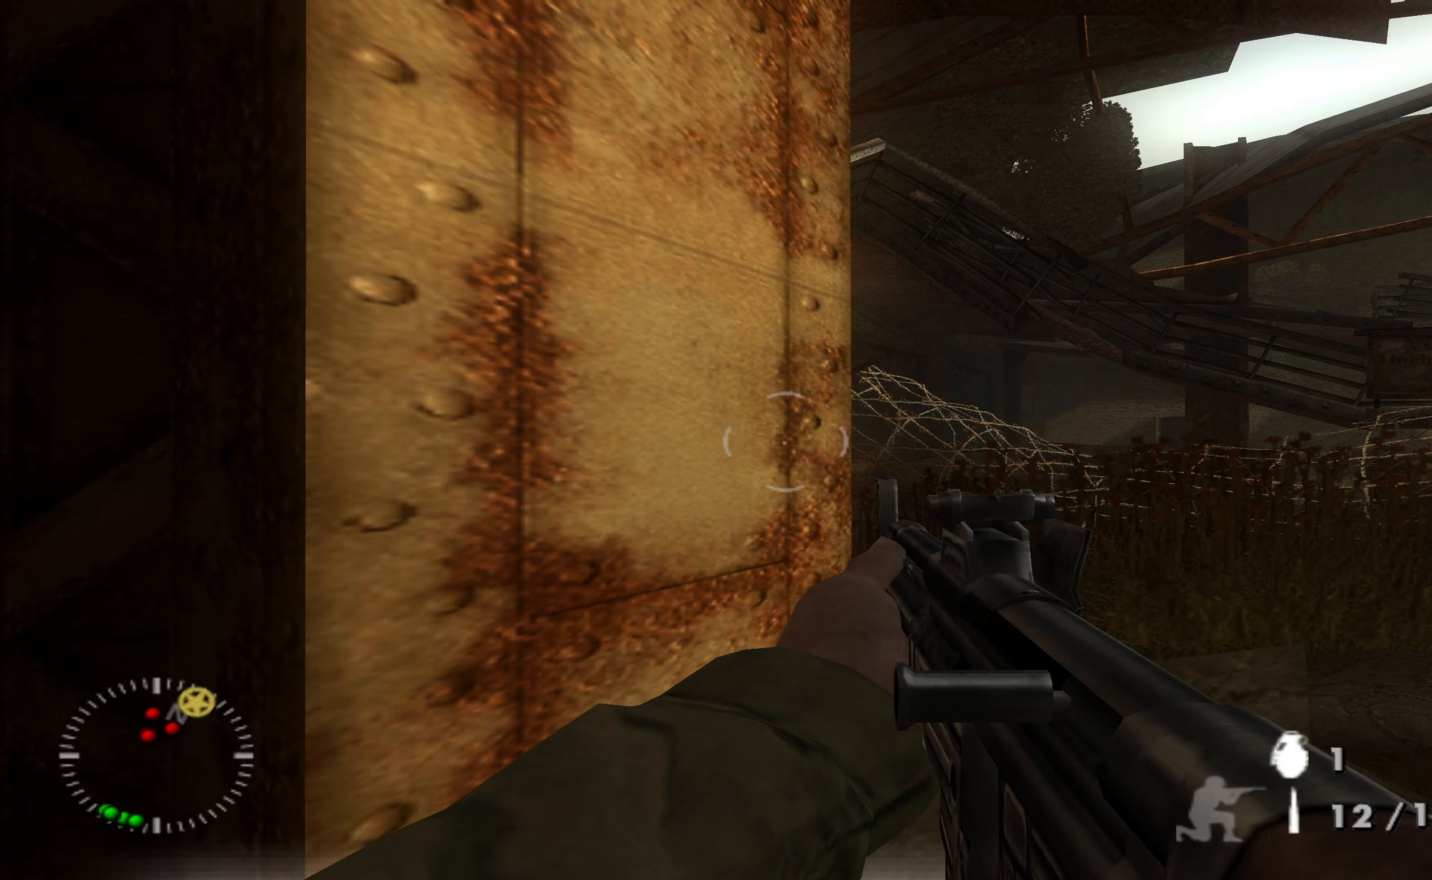
{"buttons": [], "left_stick": "center", "right_stick": "up", "events": [[67, "left_stick", "center"], [433, "right_stick", "up"]]}
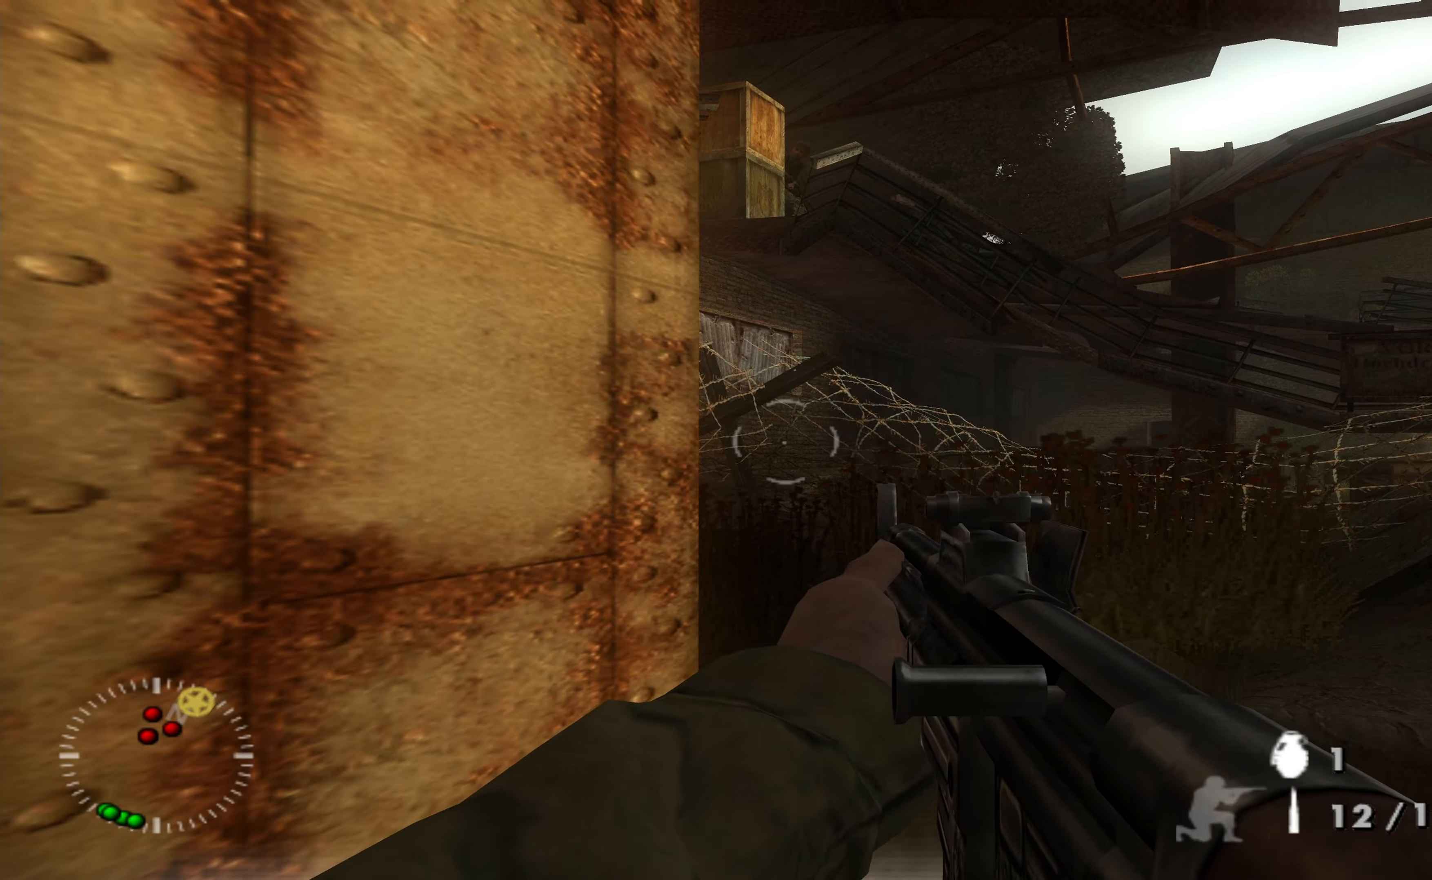
{"buttons": ["L1", "R1"], "left_stick": "center", "right_stick": "up-right", "events": [[100, "L1", "down"], [333, "right_stick", "center"], [400, "R1", "down"], [500, "right_stick", "up-right"]]}
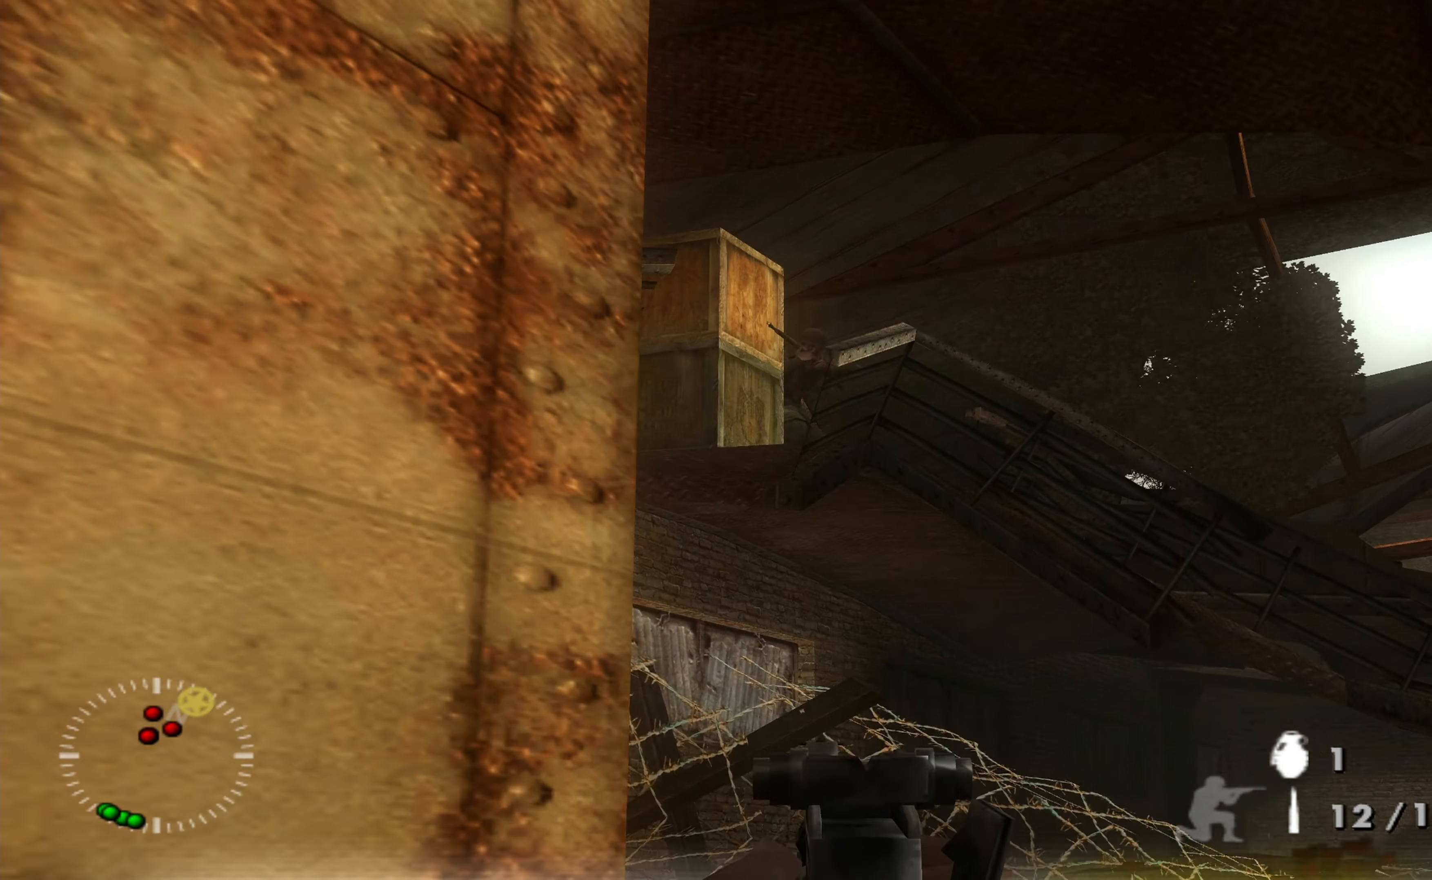
{"buttons": ["L1", "R1"], "left_stick": "center", "right_stick": "up-left", "events": [[33, "R1", "up"], [133, "R1", "down"], [133, "right_stick", "center"], [233, "R1", "up"], [300, "R1", "down"], [400, "R1", "up"], [500, "R1", "down"], [500, "right_stick", "up-left"]]}
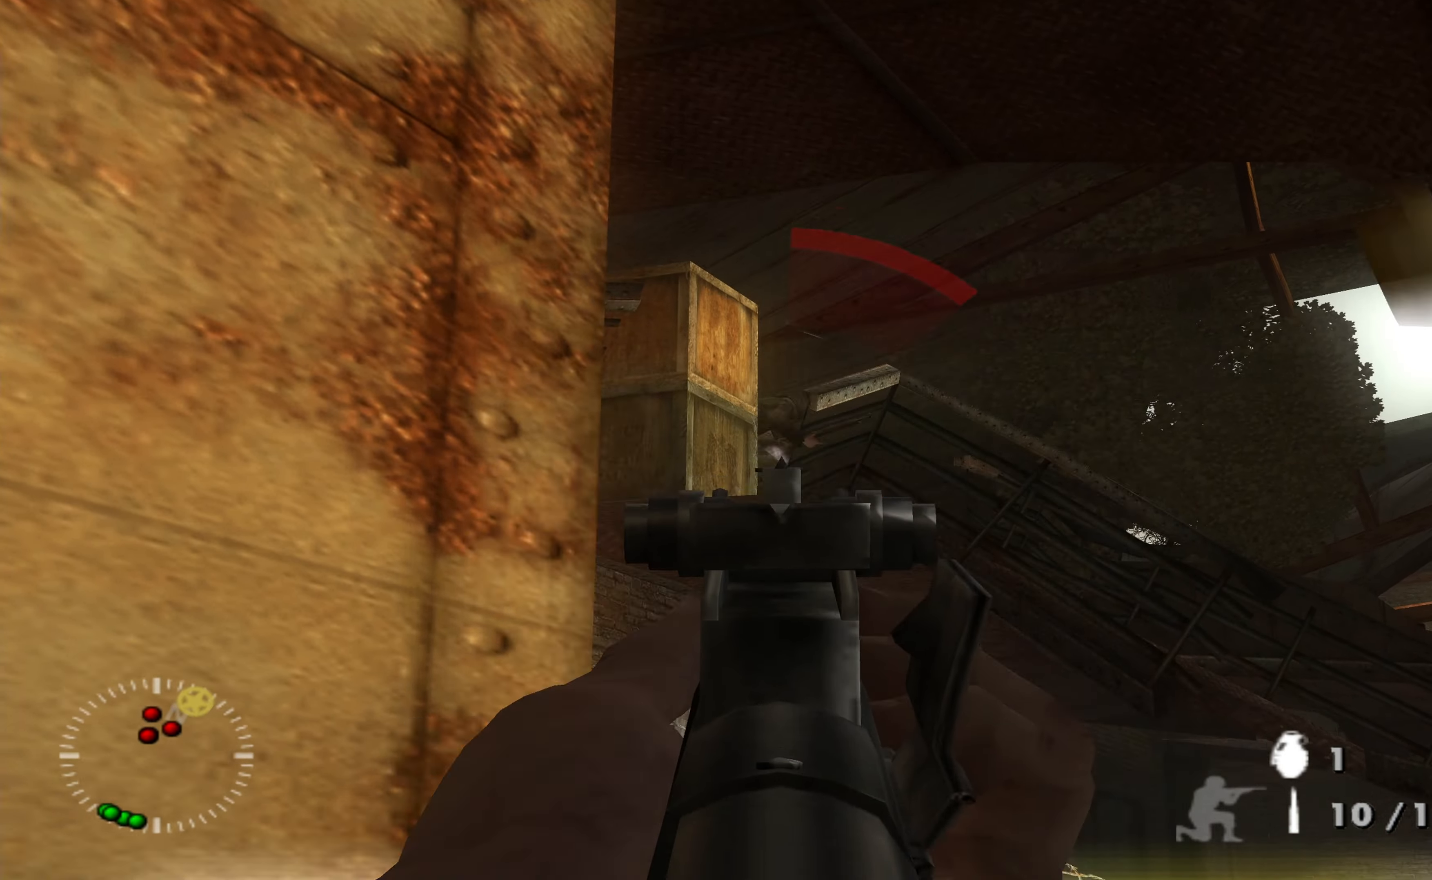
{"buttons": ["L1"], "left_stick": "center", "right_stick": "down", "events": [[33, "right_stick", "center"], [67, "R1", "up"], [167, "R1", "down"], [267, "R1", "up"], [333, "R1", "down"], [467, "R1", "up"], [467, "right_stick", "down"]]}
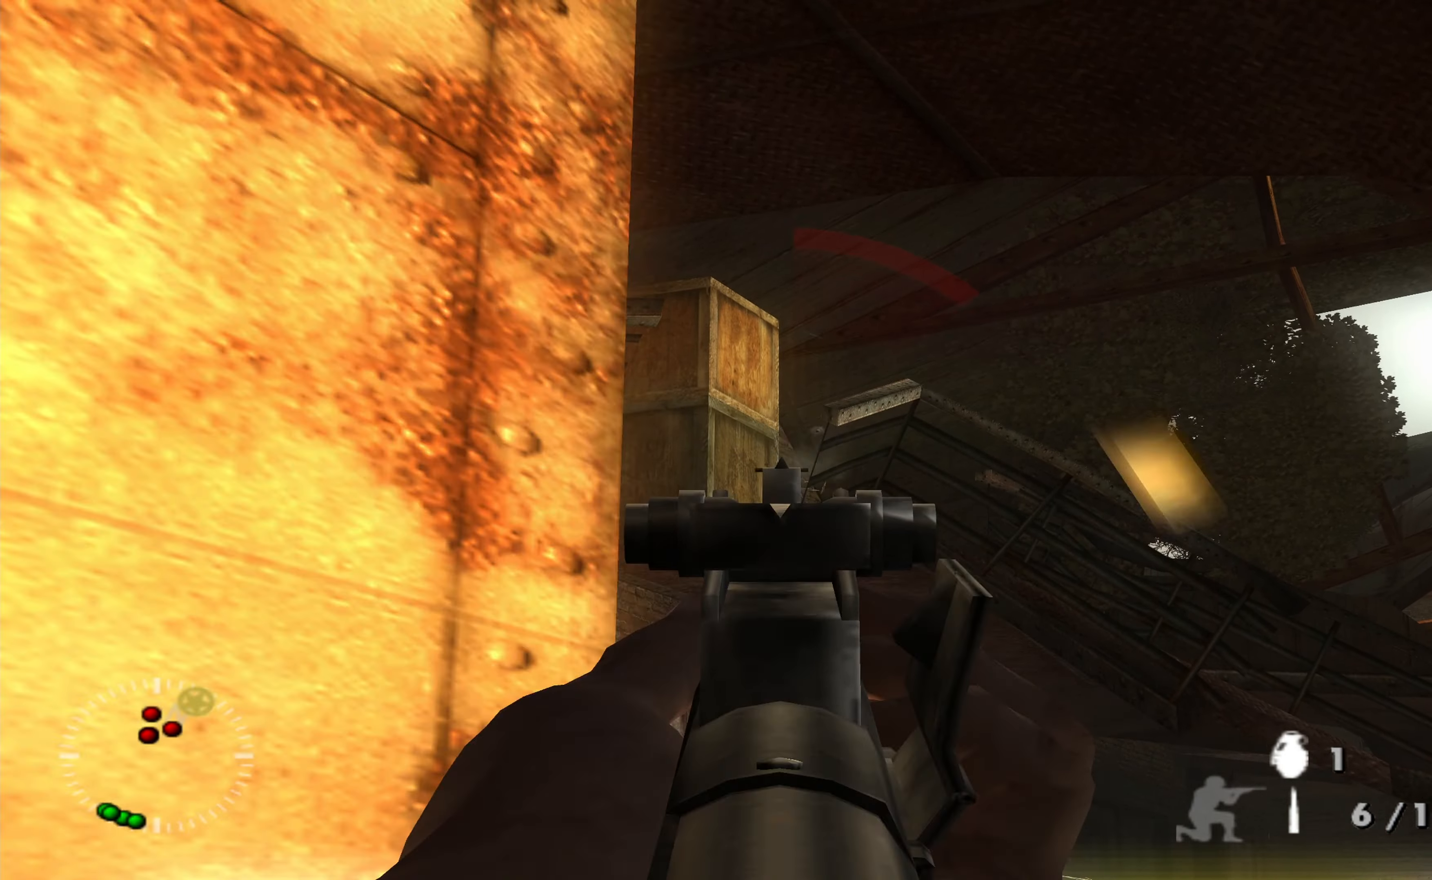
{"buttons": [], "left_stick": "center", "right_stick": "center", "events": [[33, "R1", "down"], [67, "right_stick", "center"], [133, "R1", "up"], [300, "L1", "up"]]}
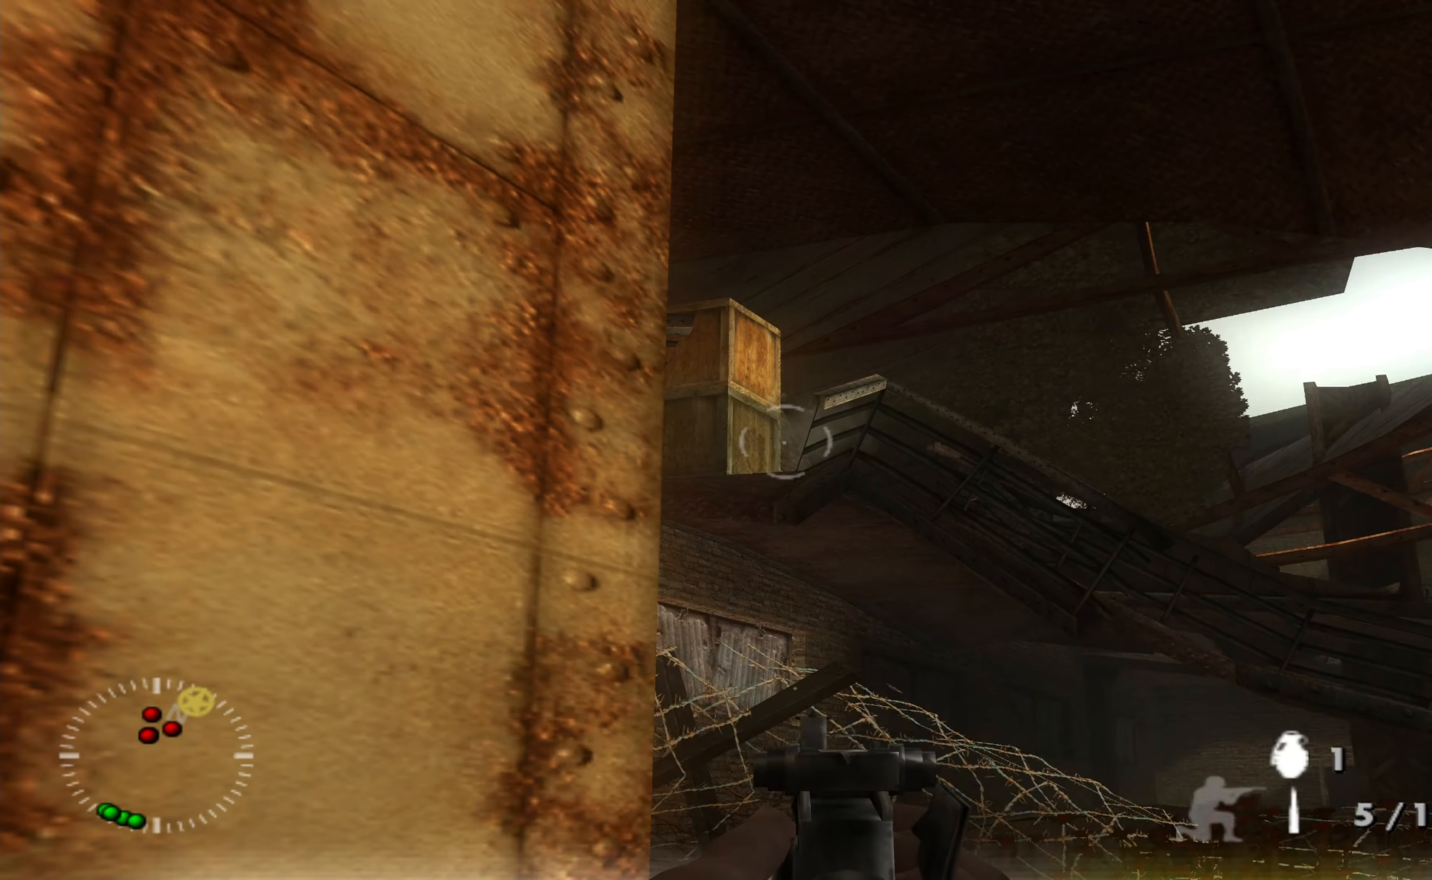
{"buttons": [], "left_stick": "right", "right_stick": "center", "events": [[167, "right_stick", "down"], [300, "right_stick", "center"], [500, "left_stick", "right"]]}
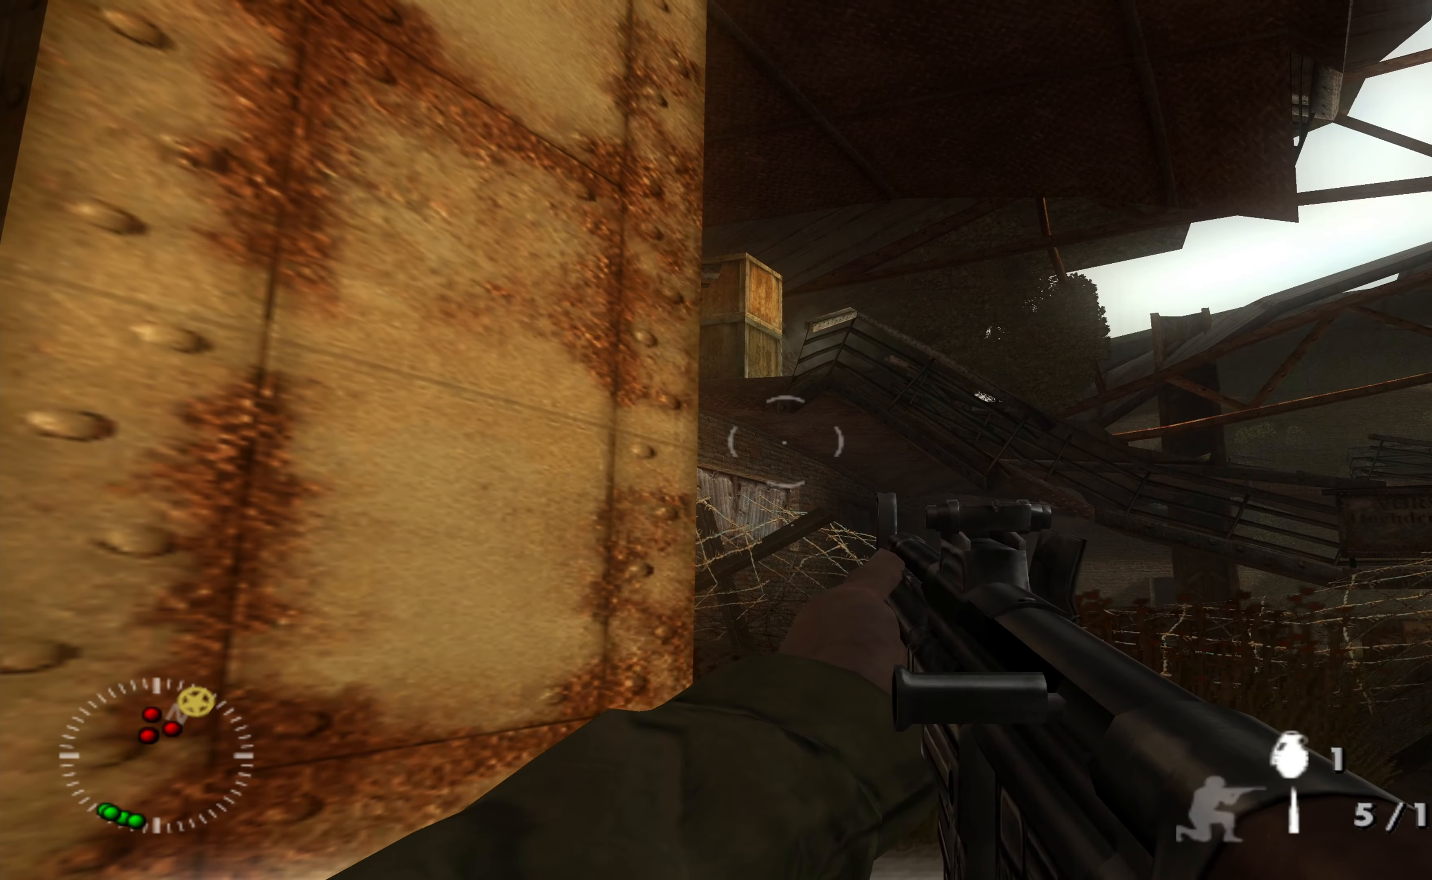
{"buttons": [], "left_stick": "center", "right_stick": "down", "events": [[67, "right_stick", "left"], [133, "left_stick", "center"], [167, "right_stick", "down"], [267, "right_stick", "center"], [433, "right_stick", "down"]]}